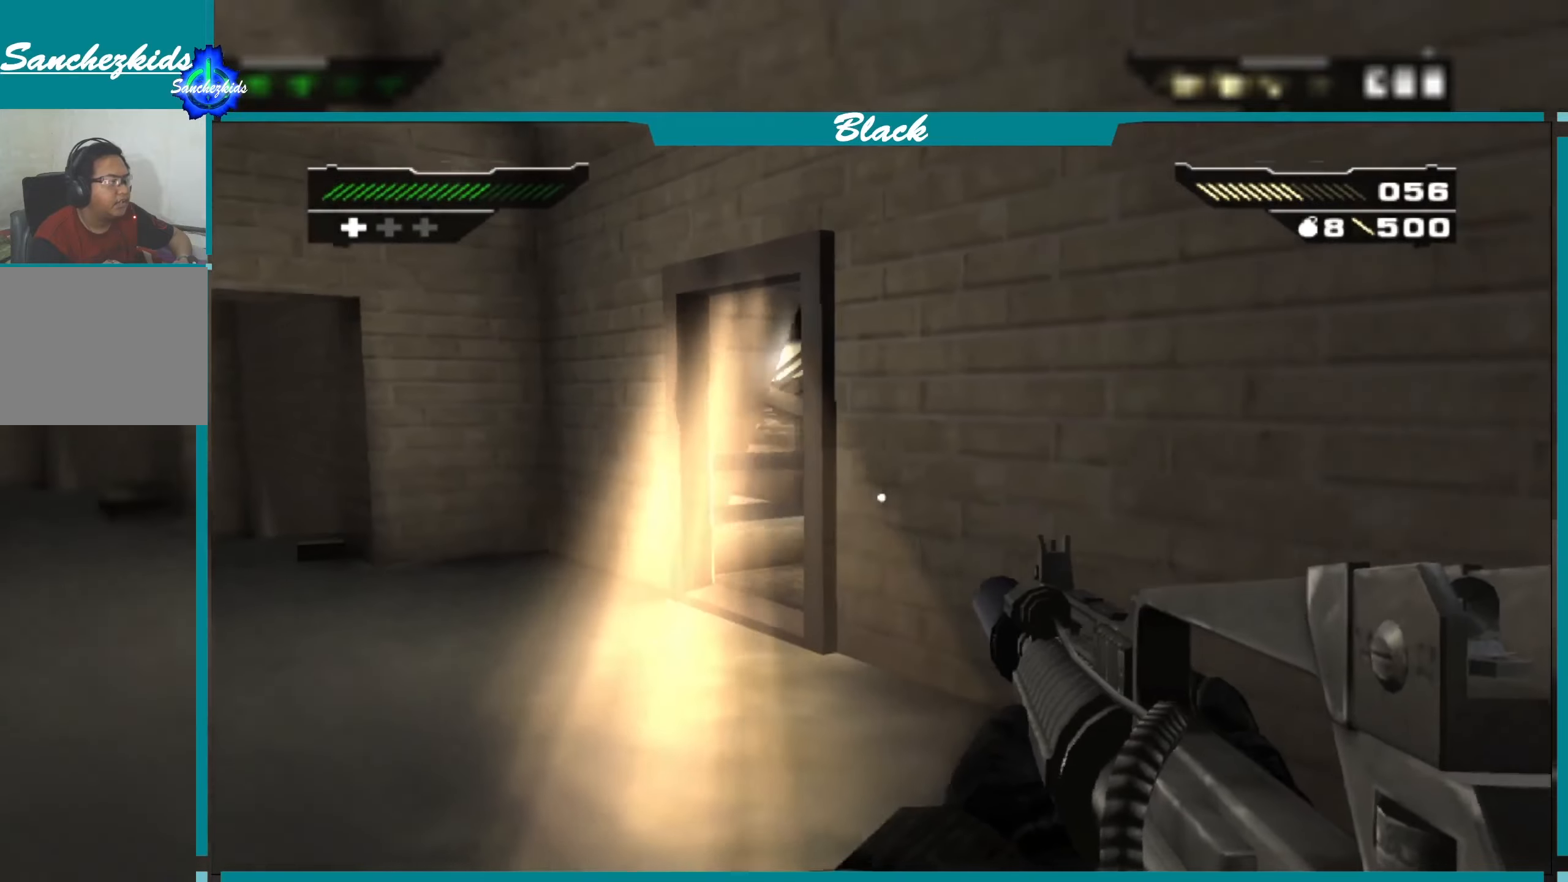
Gameplay with a controller (PlayStation layout); each line is a JSON object with the inputs held at the frame after it. "events" lists button and stick changes between this image and that frame as [ms after this image, input, new state], when the widget could be followed in between.
{"buttons": [], "left_stick": "left", "right_stick": "center", "events": [[200, "right_stick", "center"], [467, "left_stick", "left"]]}
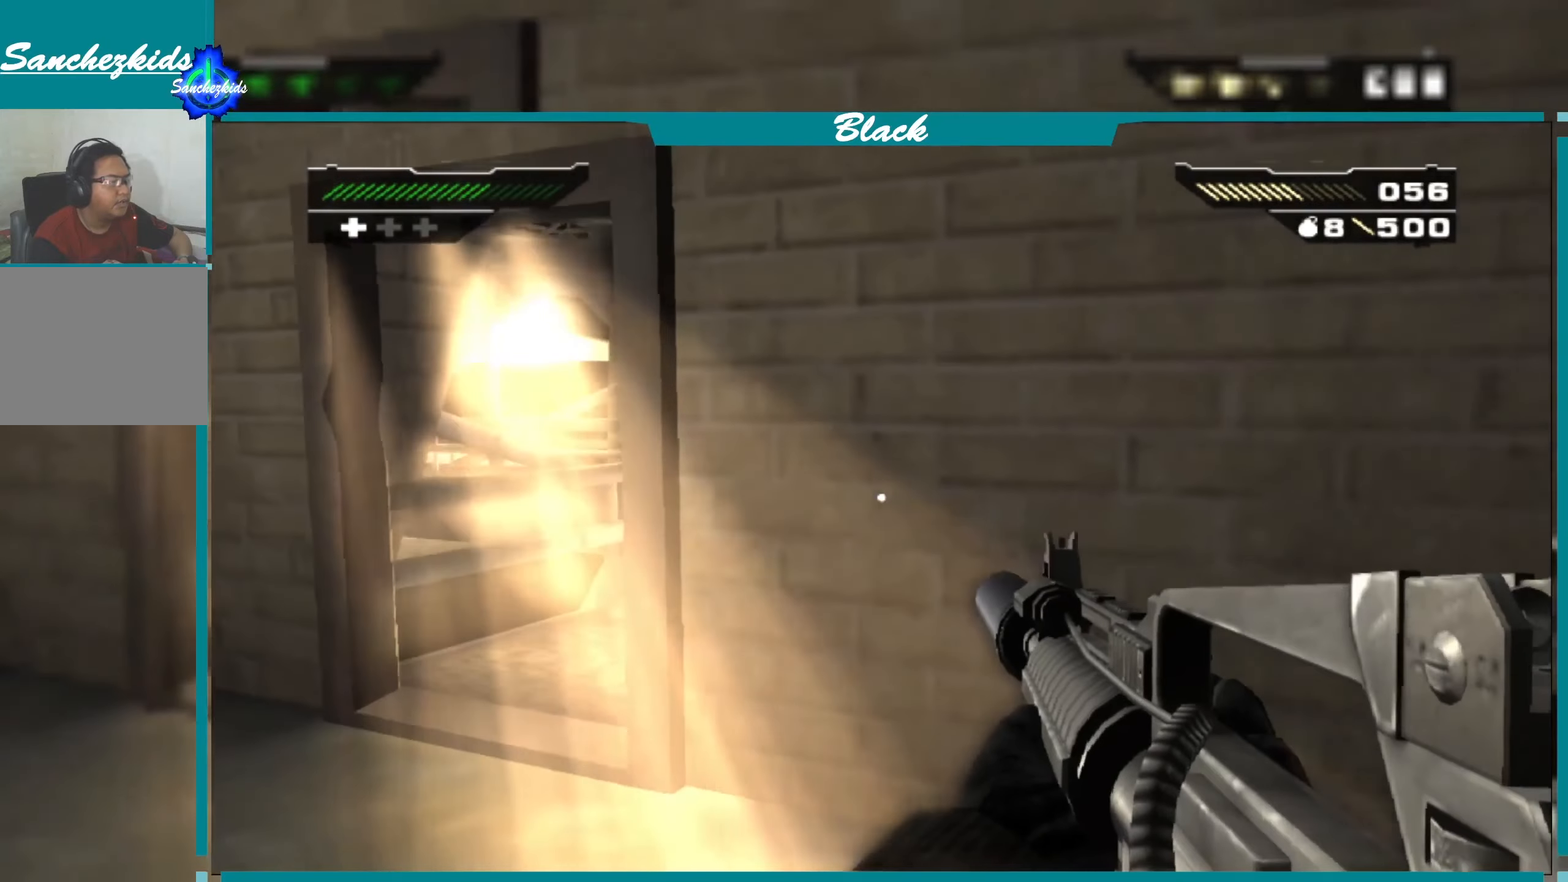
{"buttons": [], "left_stick": "center", "right_stick": "center", "events": [[267, "right_stick", "right"], [317, "left_stick", "center"], [417, "right_stick", "center"]]}
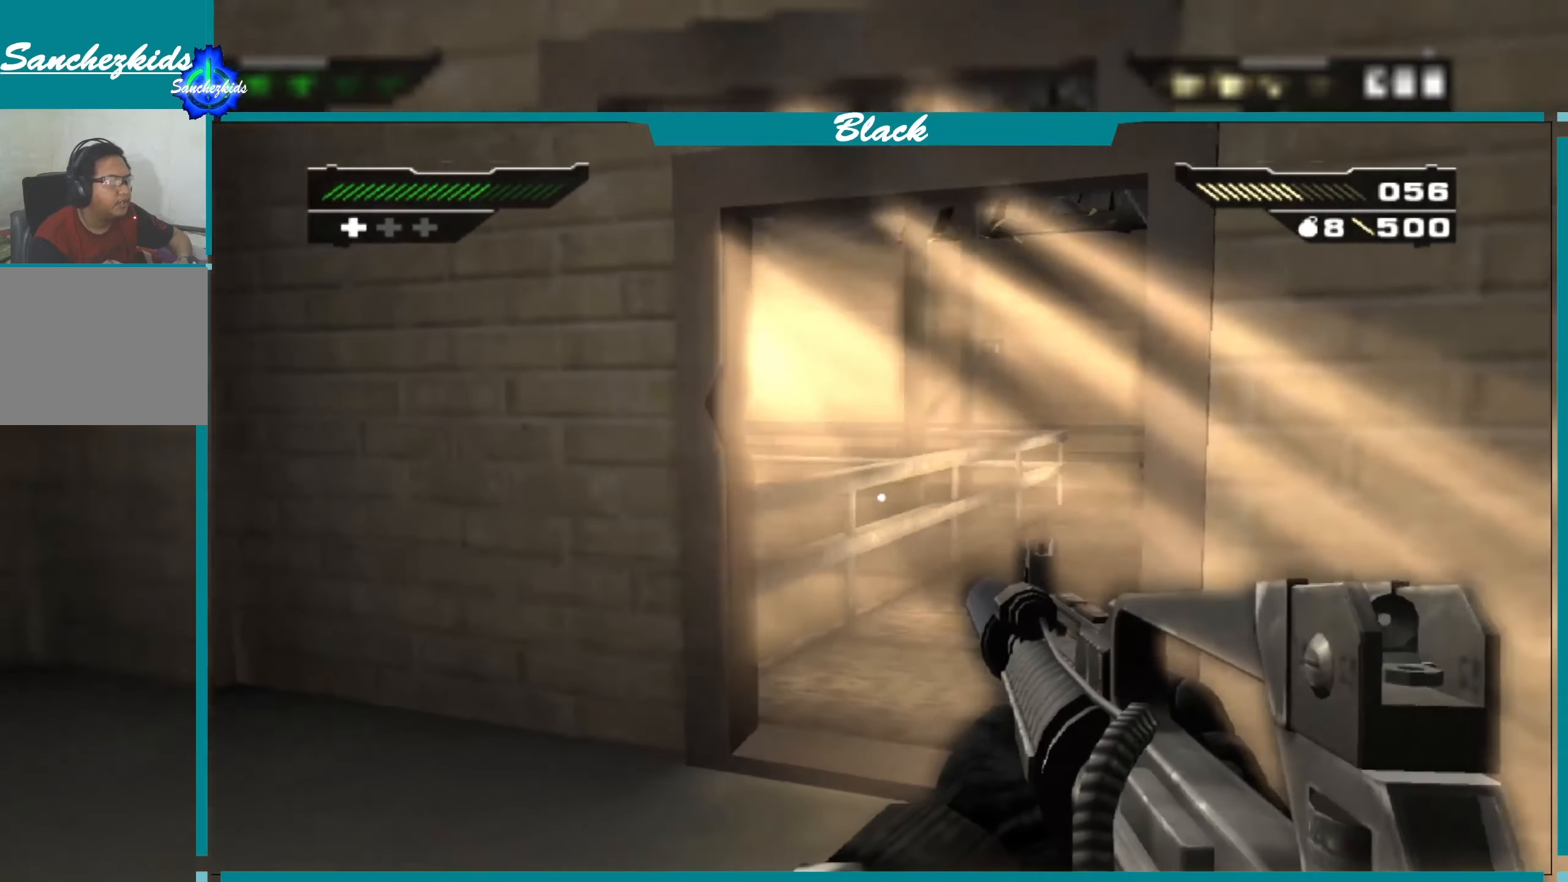
{"buttons": [], "left_stick": "up-left", "right_stick": "right", "events": [[234, "left_stick", "up"], [334, "right_stick", "right"], [417, "left_stick", "up-left"]]}
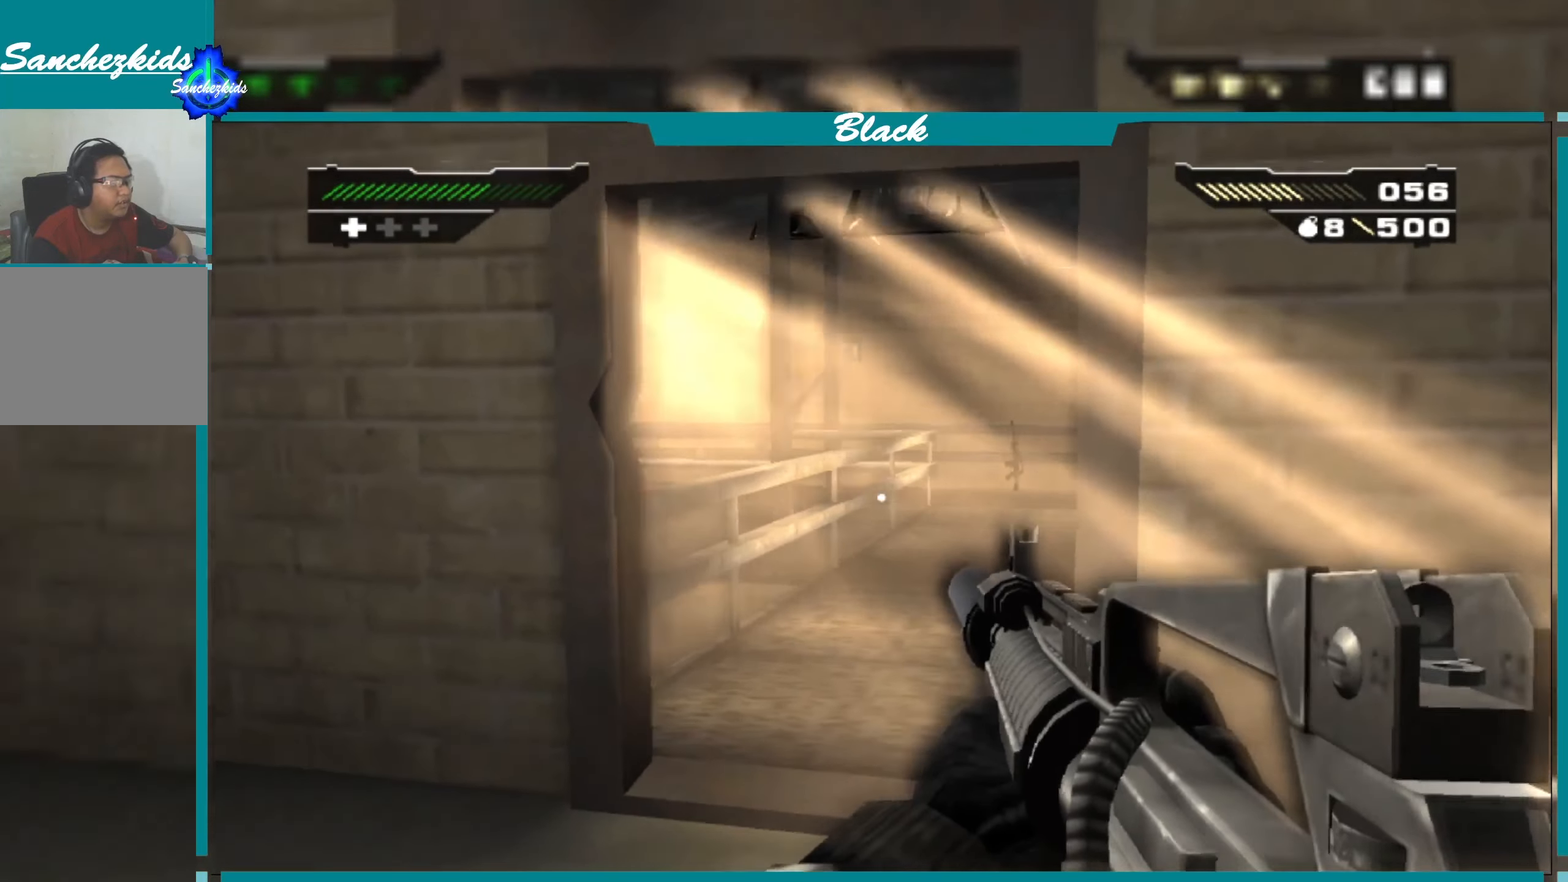
{"buttons": [], "left_stick": "center", "right_stick": "center", "events": [[84, "right_stick", "center"], [200, "left_stick", "center"]]}
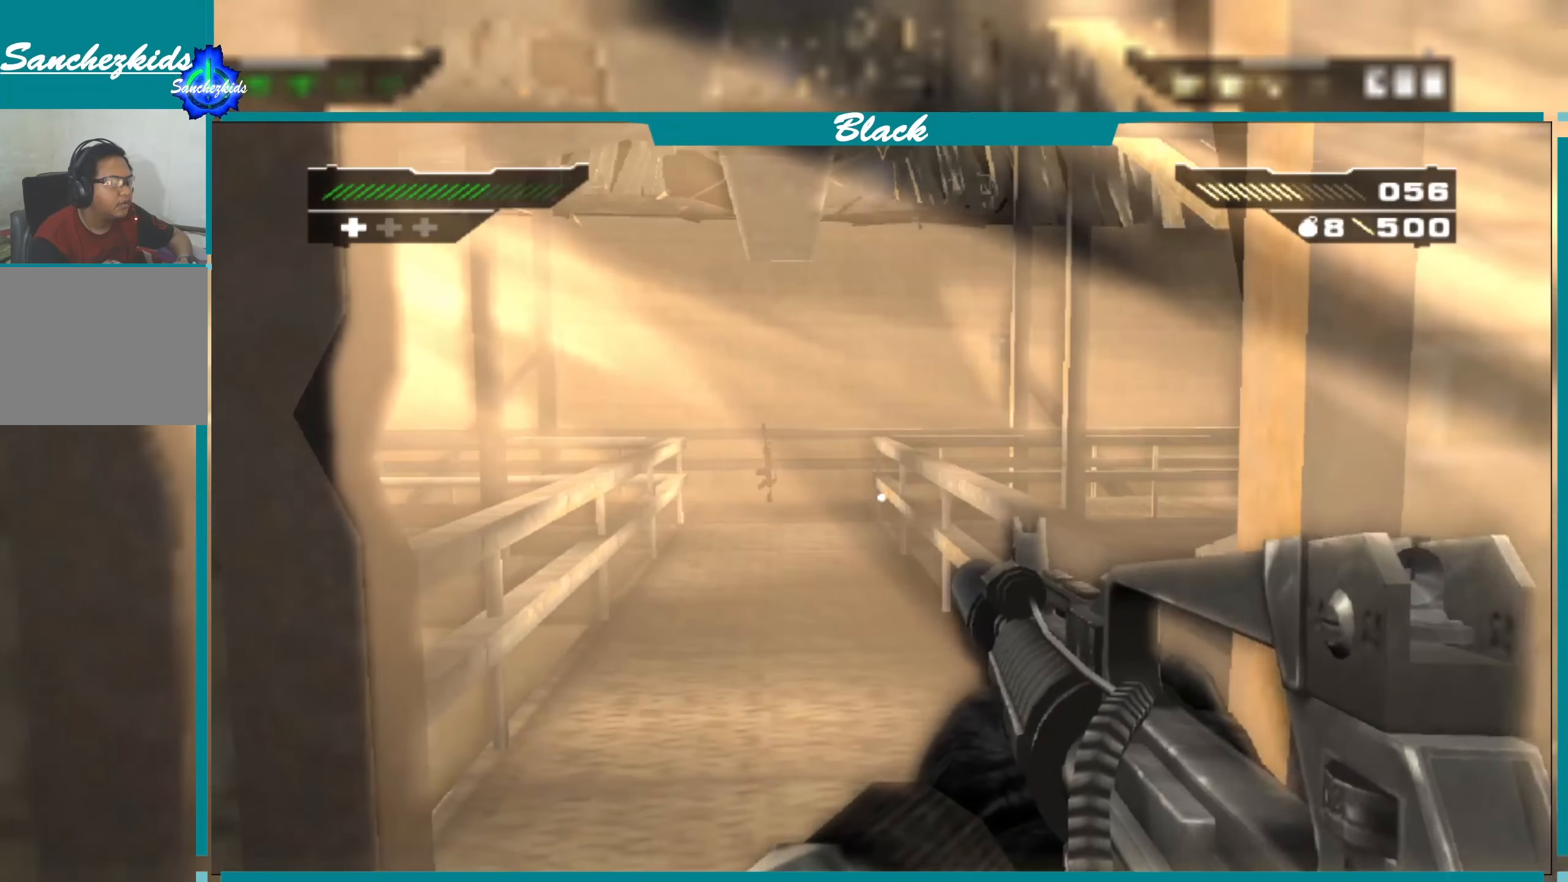
{"buttons": [], "left_stick": "up", "right_stick": "center", "events": [[67, "left_stick", "up"]]}
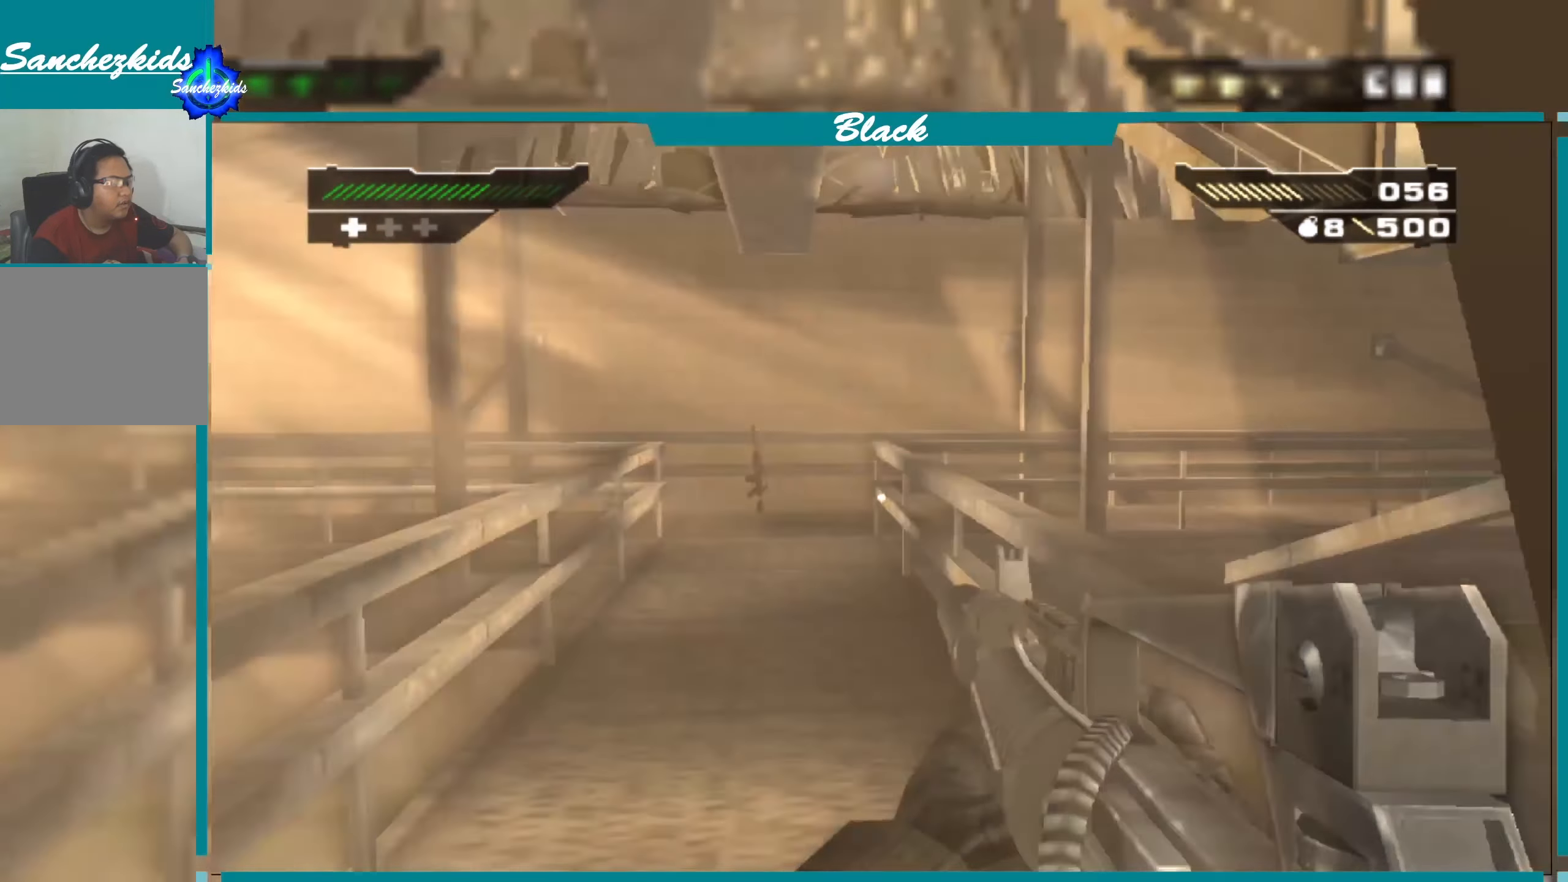
{"buttons": [], "left_stick": "up-left", "right_stick": "right", "events": [[184, "right_stick", "right"], [267, "left_stick", "up-left"]]}
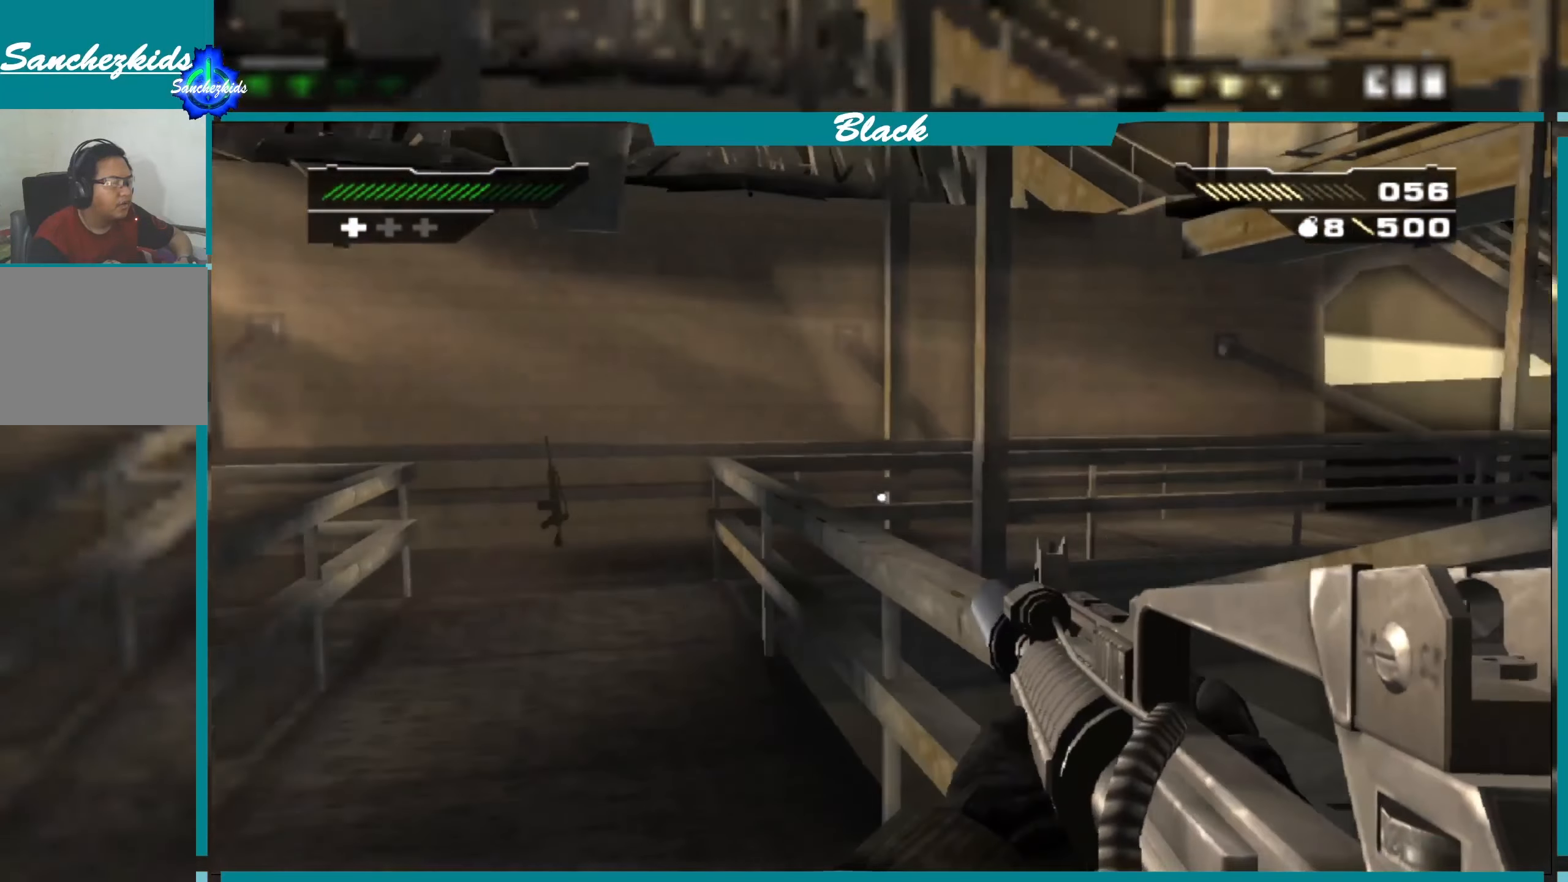
{"buttons": [], "left_stick": "up", "right_stick": "left", "events": [[17, "right_stick", "center"], [284, "right_stick", "left"], [434, "left_stick", "up"]]}
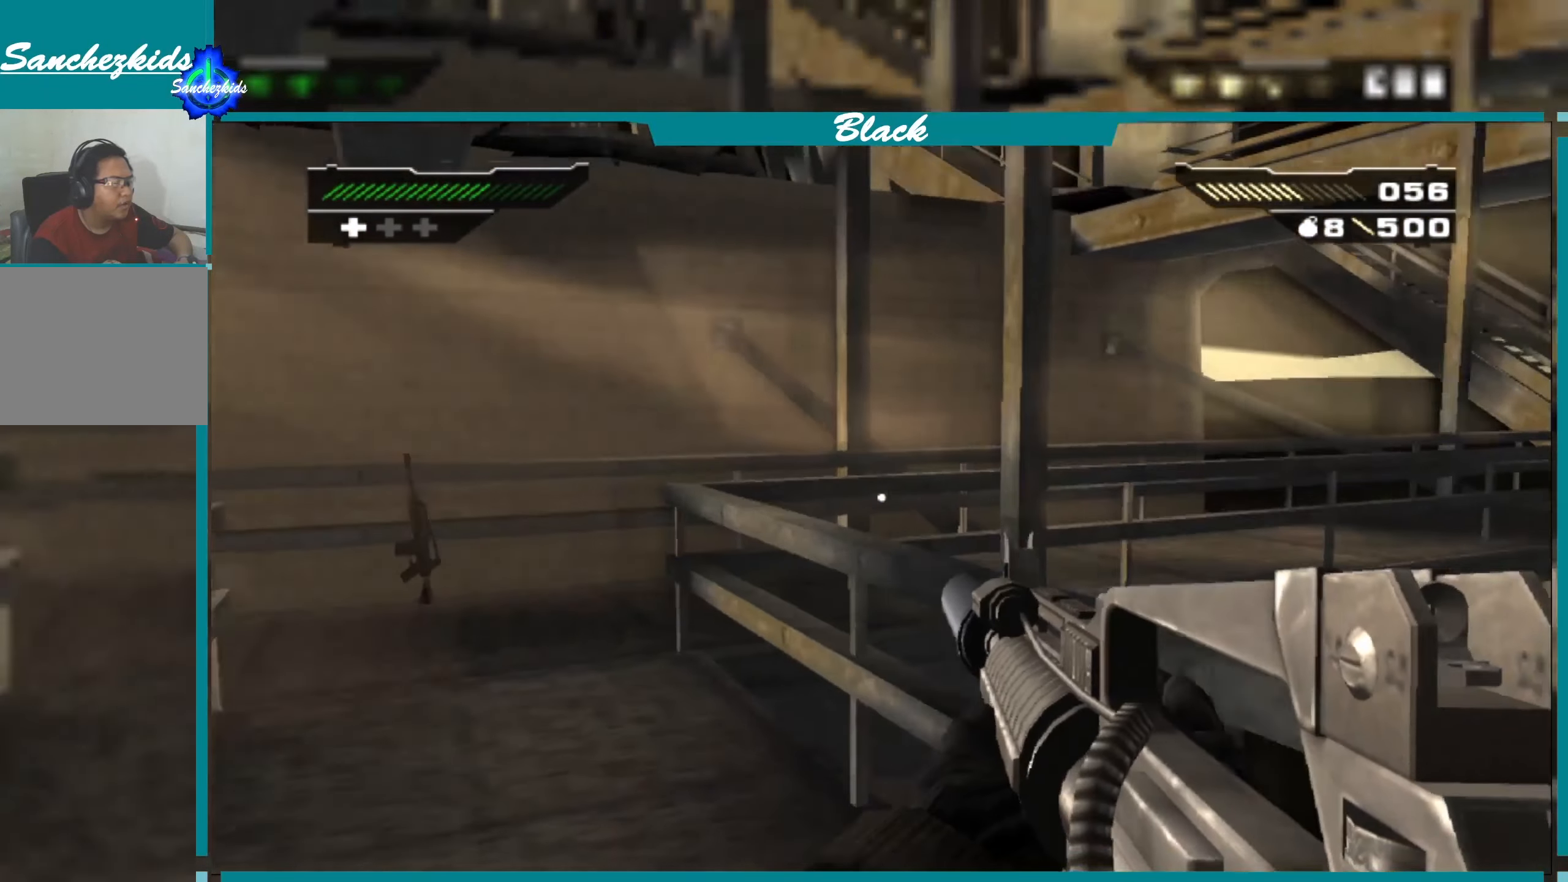
{"buttons": [], "left_stick": "up-left", "right_stick": "center", "events": [[17, "right_stick", "center"], [450, "left_stick", "up-left"]]}
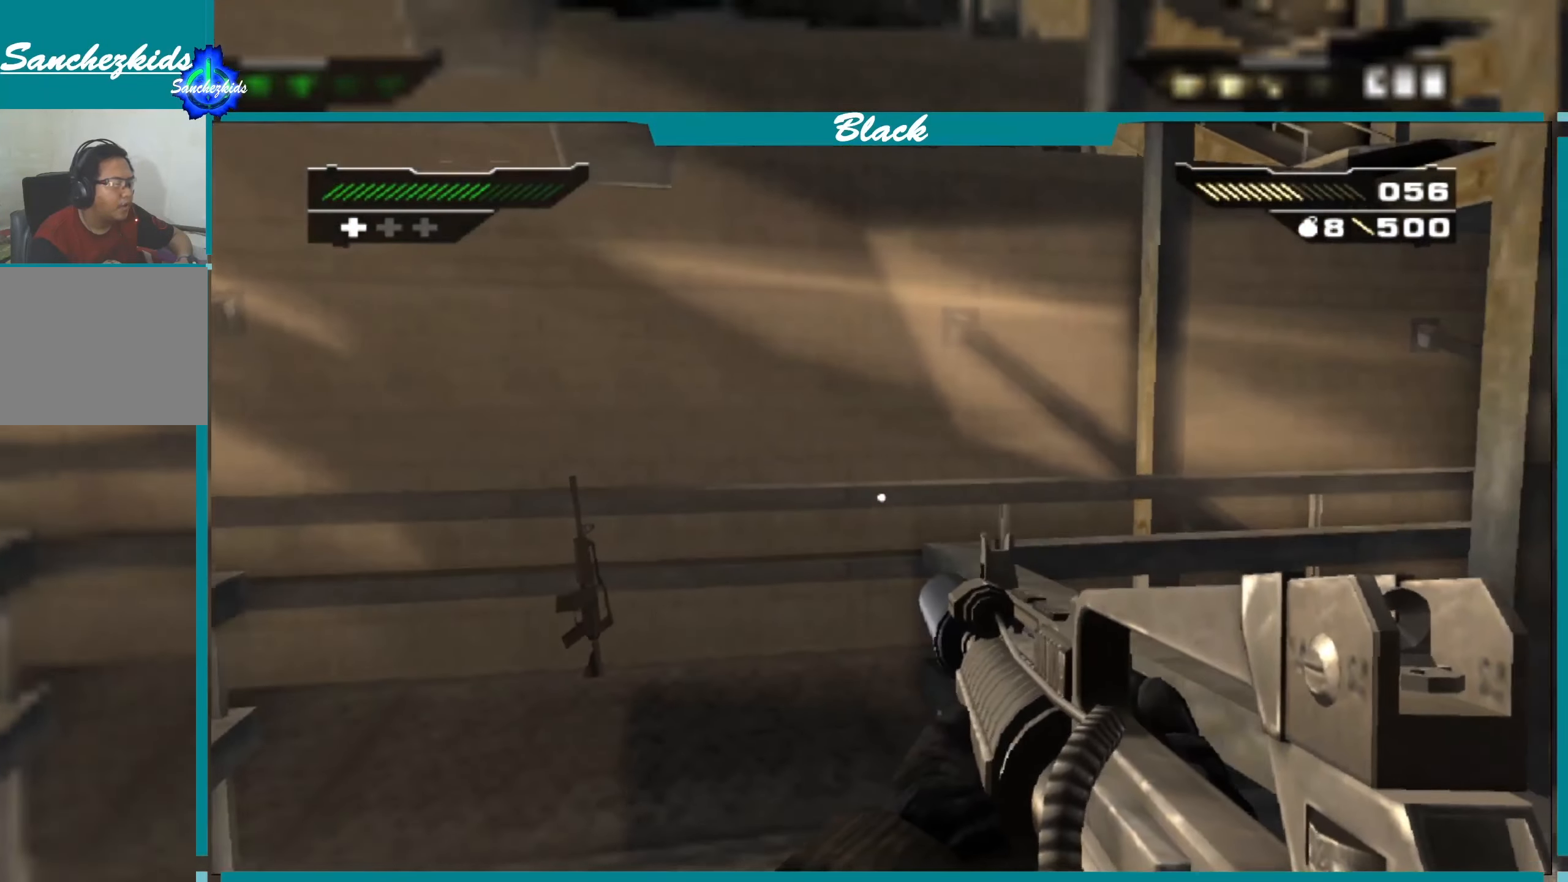
{"buttons": [], "left_stick": "up", "right_stick": "center", "events": [[84, "right_stick", "down-left"], [200, "left_stick", "up"], [267, "right_stick", "center"]]}
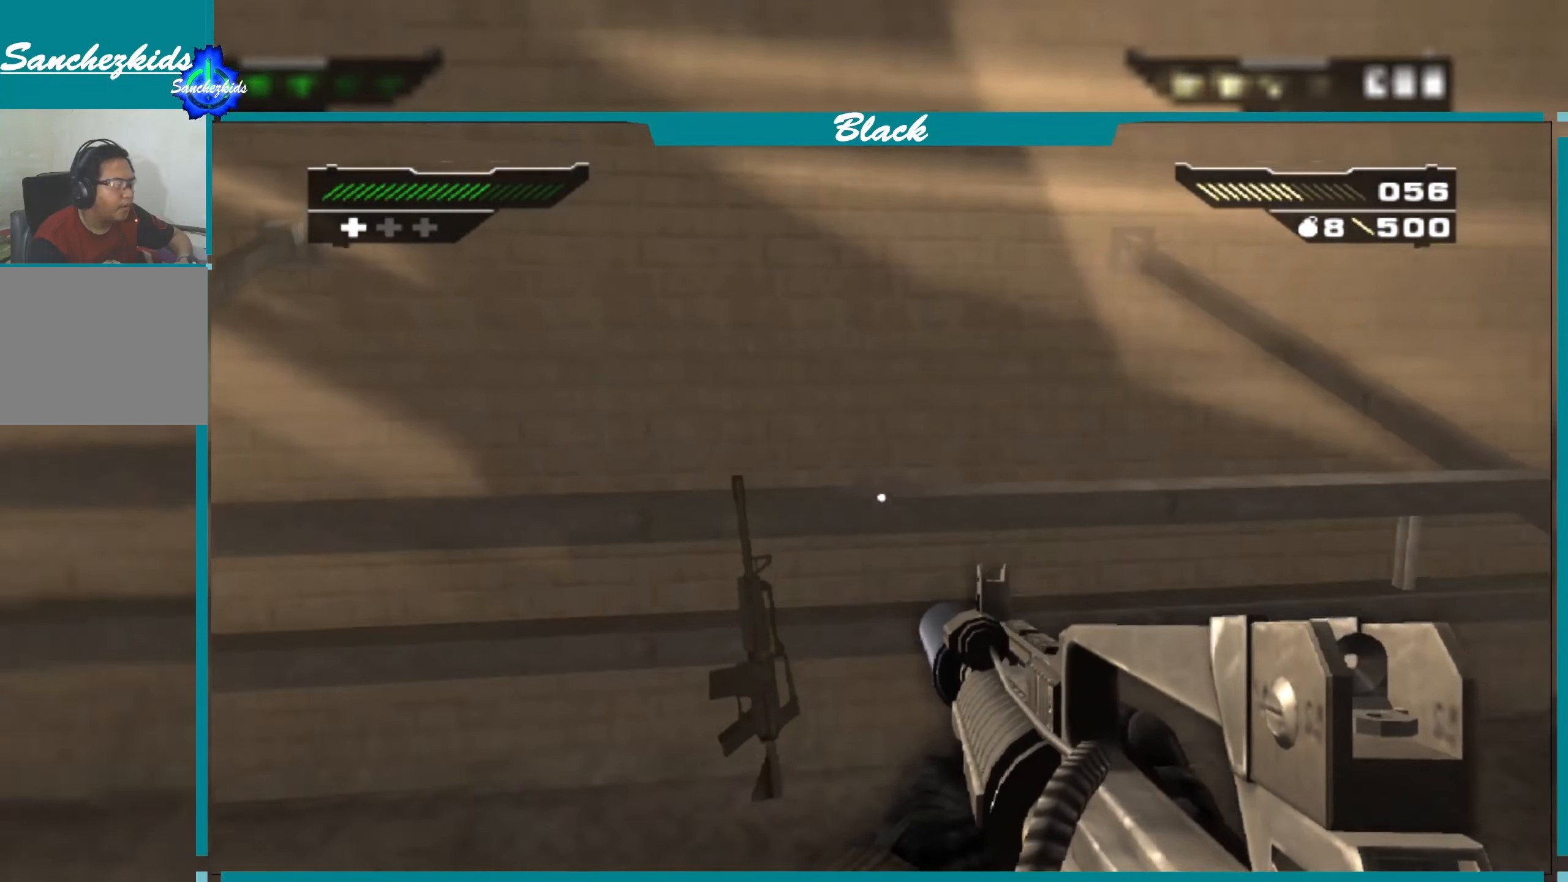
{"buttons": [], "left_stick": "center", "right_stick": "left", "events": [[167, "right_stick", "left"], [266, "left_stick", "center"]]}
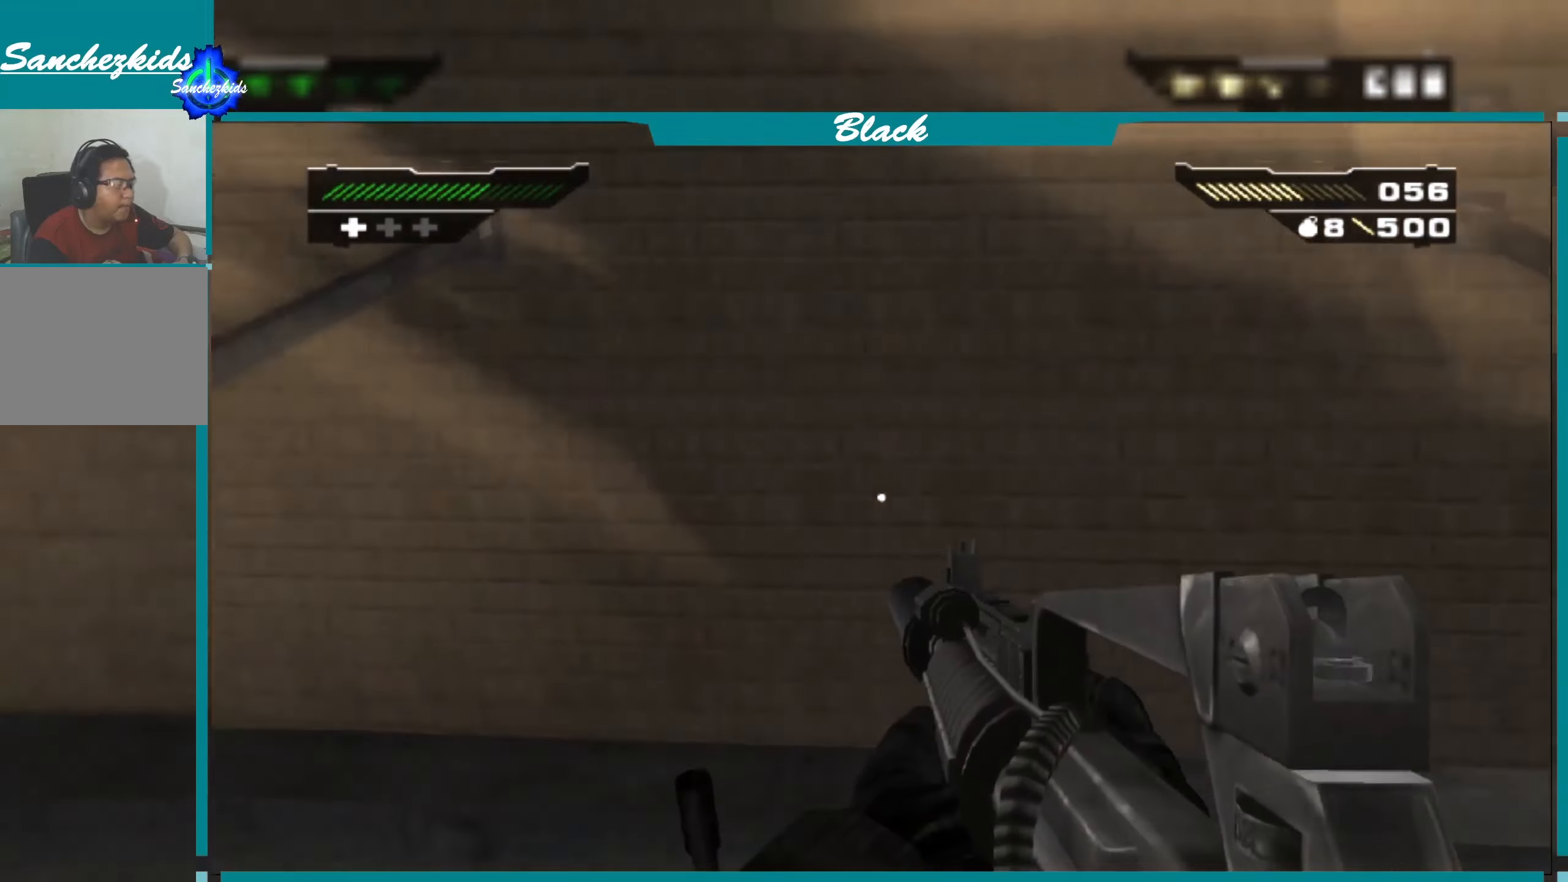
{"buttons": [], "left_stick": "up-left", "right_stick": "center", "events": [[316, "left_stick", "left"], [416, "left_stick", "up-left"], [483, "right_stick", "center"]]}
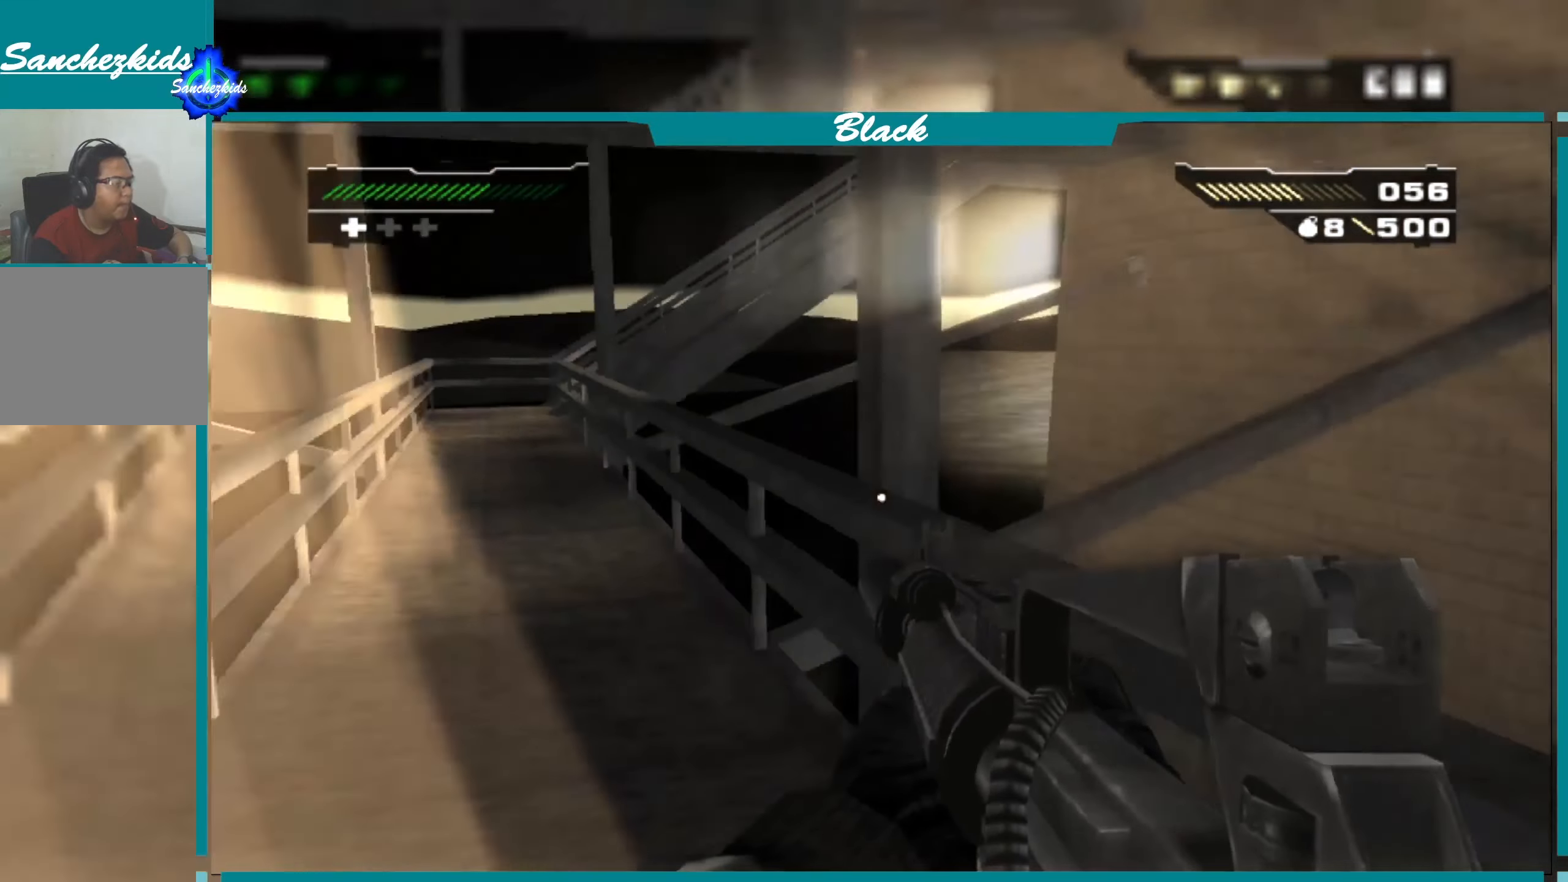
{"buttons": [], "left_stick": "right", "right_stick": "center", "events": [[16, "left_stick", "up"], [250, "left_stick", "right"]]}
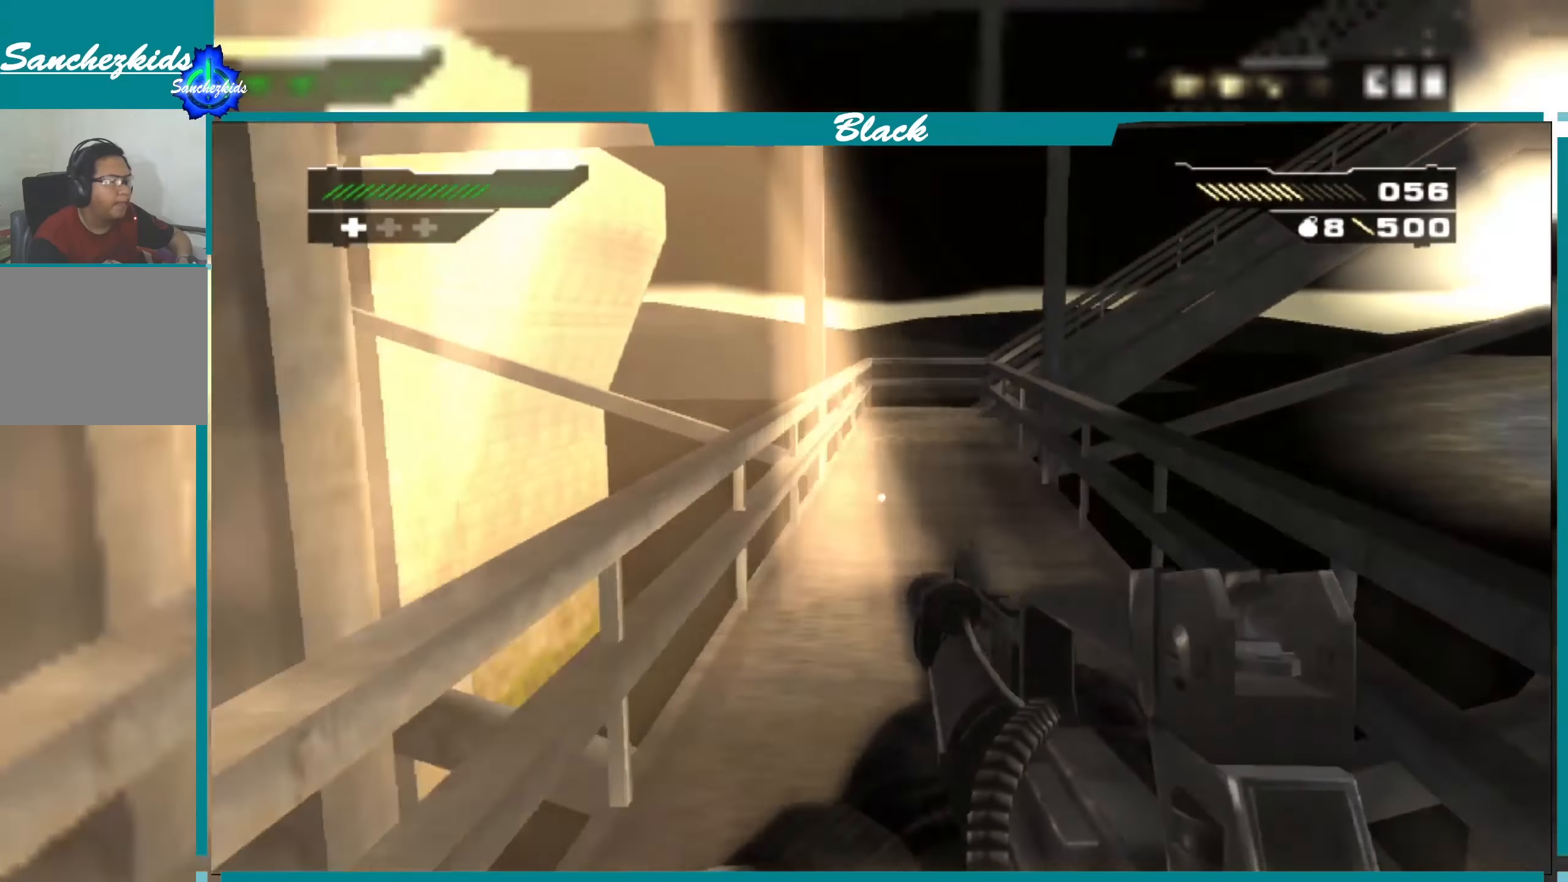
{"buttons": [], "left_stick": "down", "right_stick": "right", "events": [[100, "left_stick", "up"], [166, "right_stick", "right"], [283, "left_stick", "left"], [450, "left_stick", "down"]]}
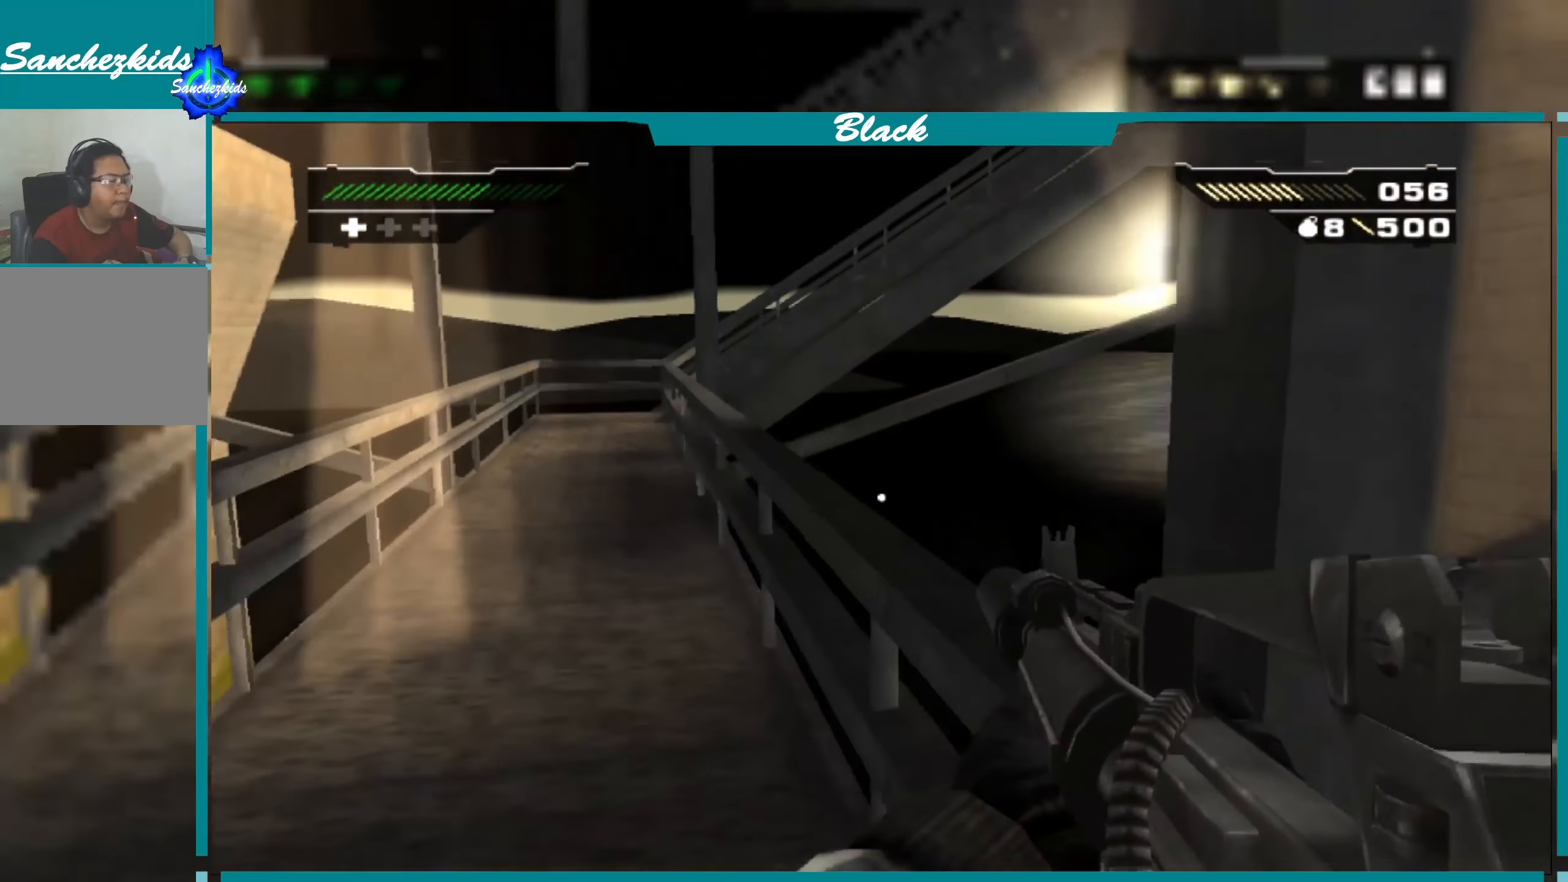
{"buttons": [], "left_stick": "left", "right_stick": "right", "events": [[100, "left_stick", "down-right"], [200, "left_stick", "right"], [400, "left_stick", "center"], [500, "left_stick", "left"]]}
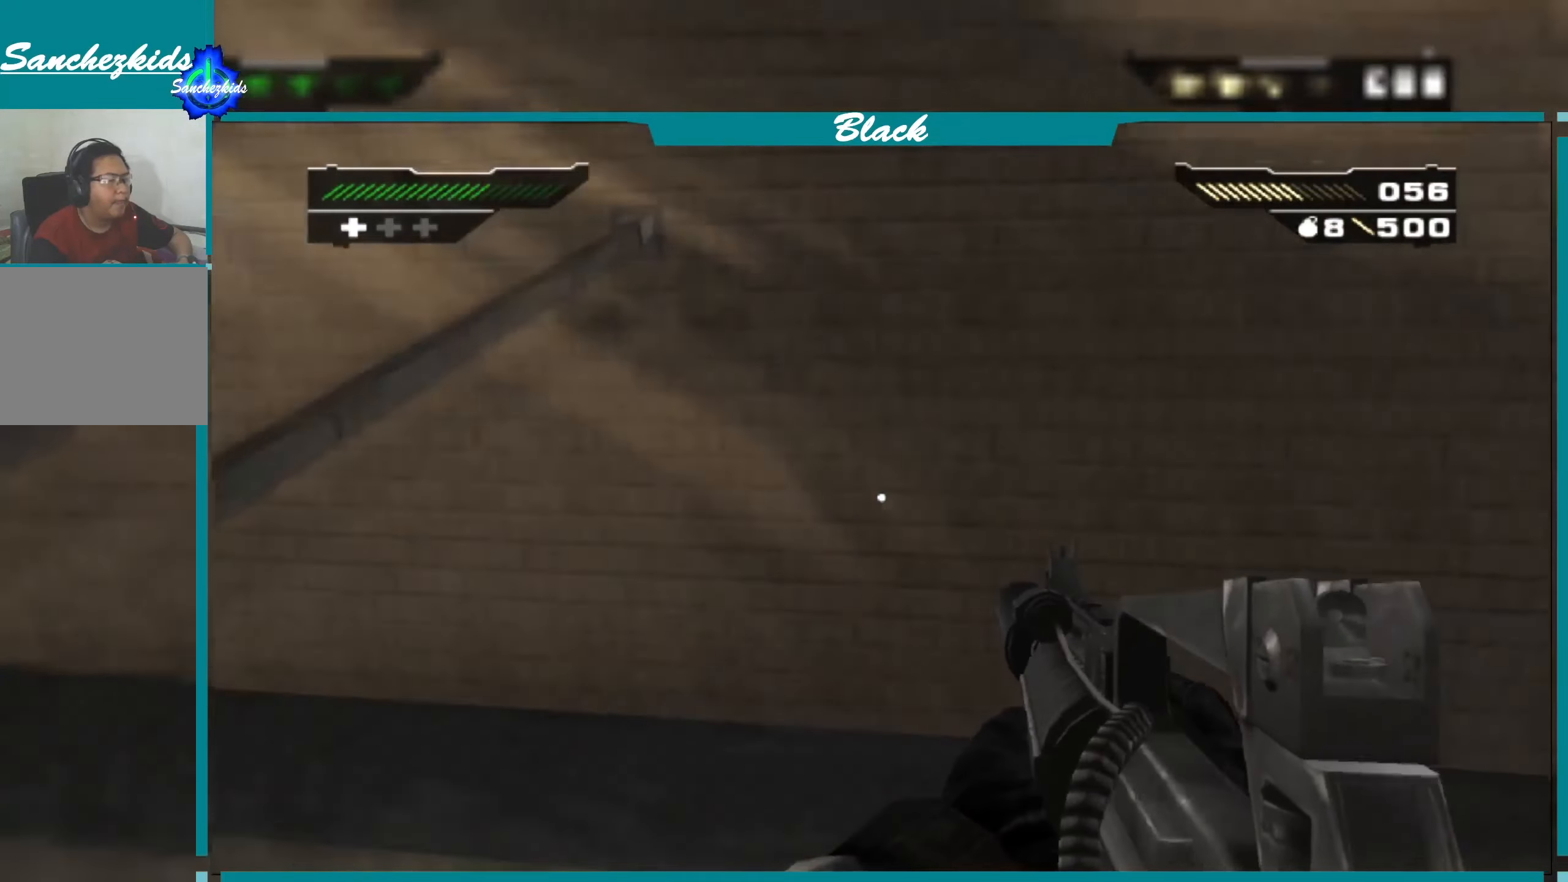
{"buttons": [], "left_stick": "down", "right_stick": "center", "events": [[216, "left_stick", "down"], [233, "right_stick", "up-right"], [333, "right_stick", "center"]]}
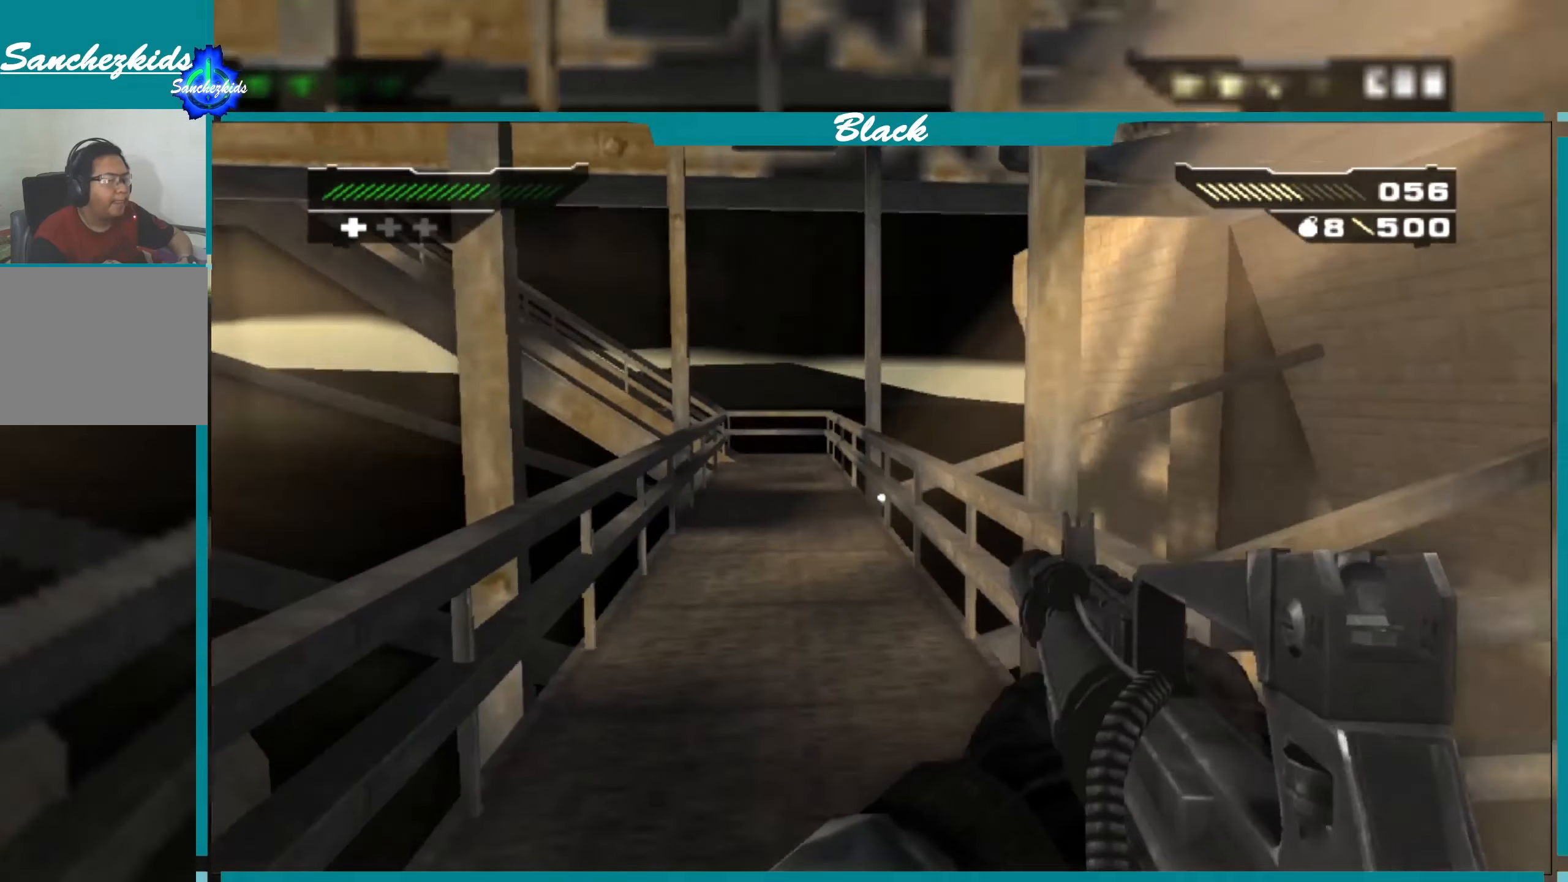
{"buttons": [], "left_stick": "down", "right_stick": "left", "events": [[383, "right_stick", "left"]]}
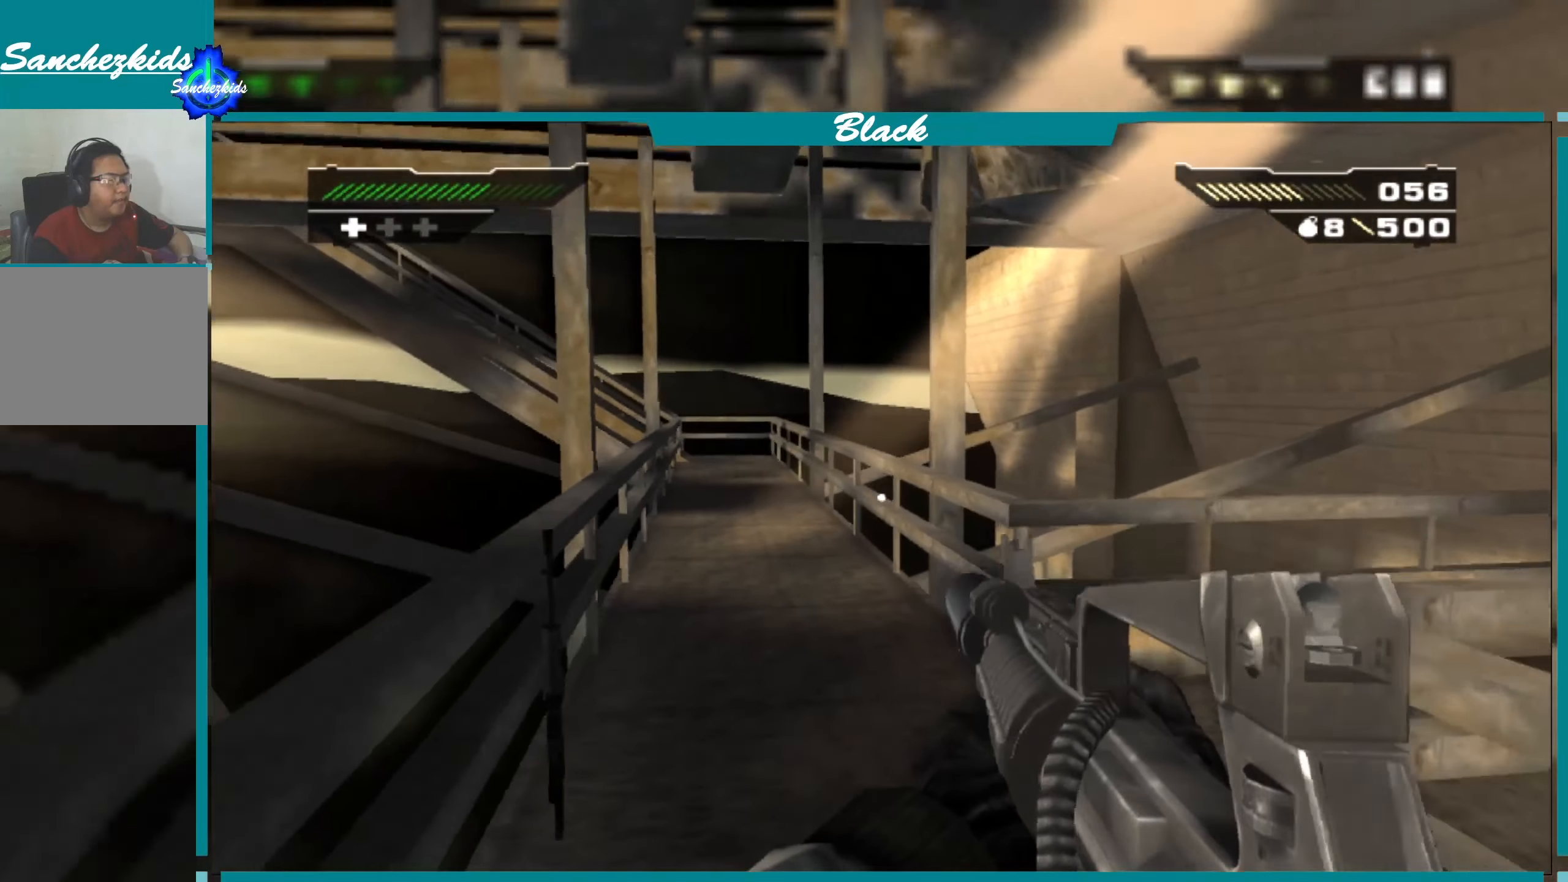
{"buttons": [], "left_stick": "down-left", "right_stick": "left", "events": [[366, "left_stick", "down-left"]]}
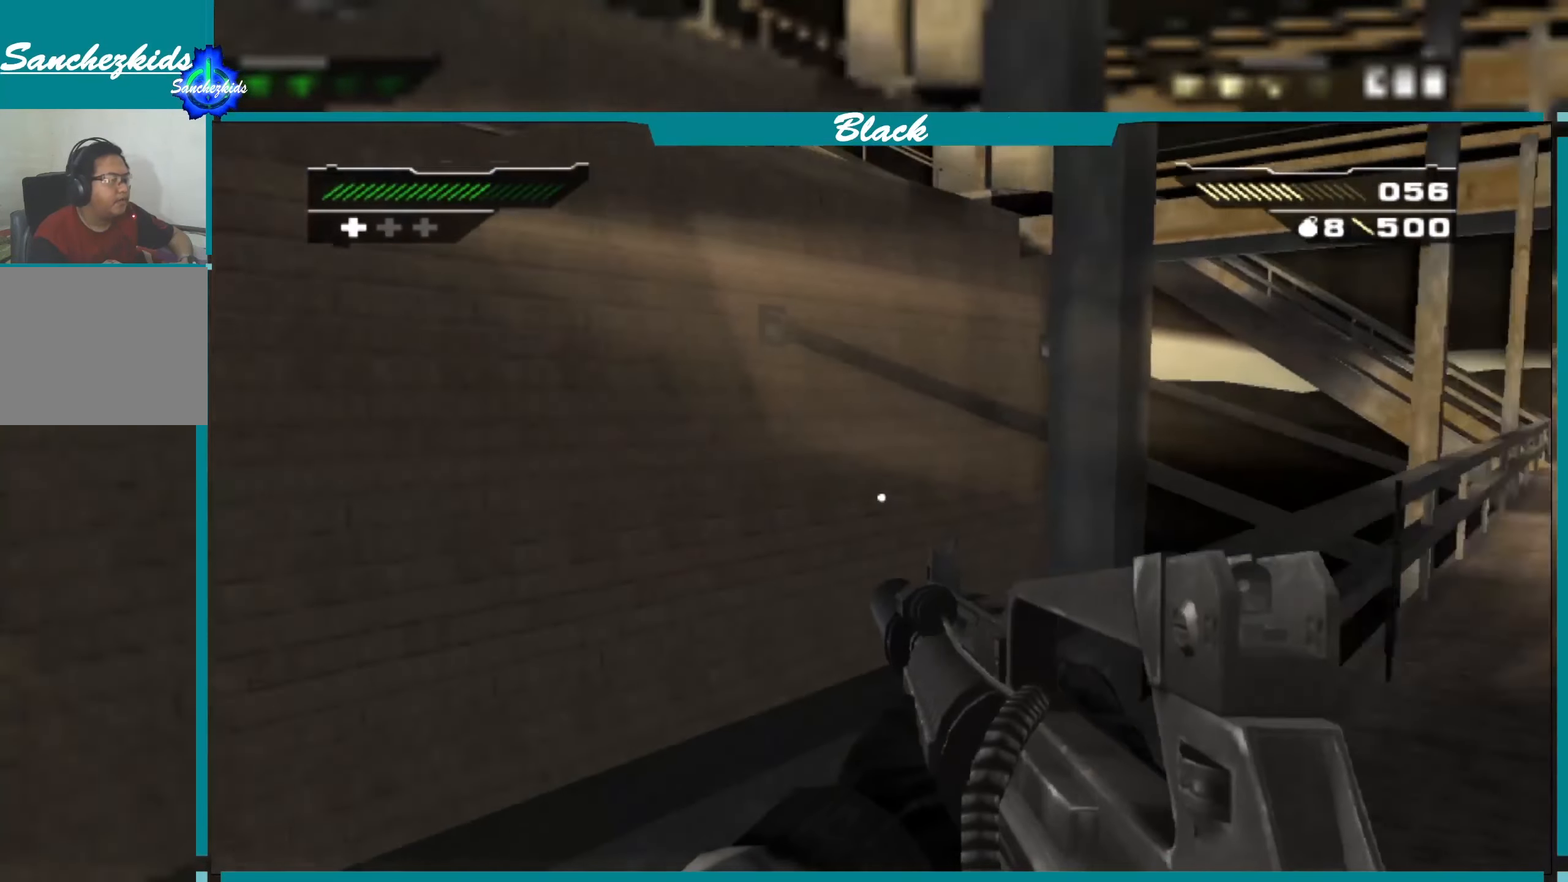
{"buttons": [], "left_stick": "up-left", "right_stick": "center", "events": [[66, "left_stick", "left"], [316, "left_stick", "up-left"], [400, "right_stick", "center"]]}
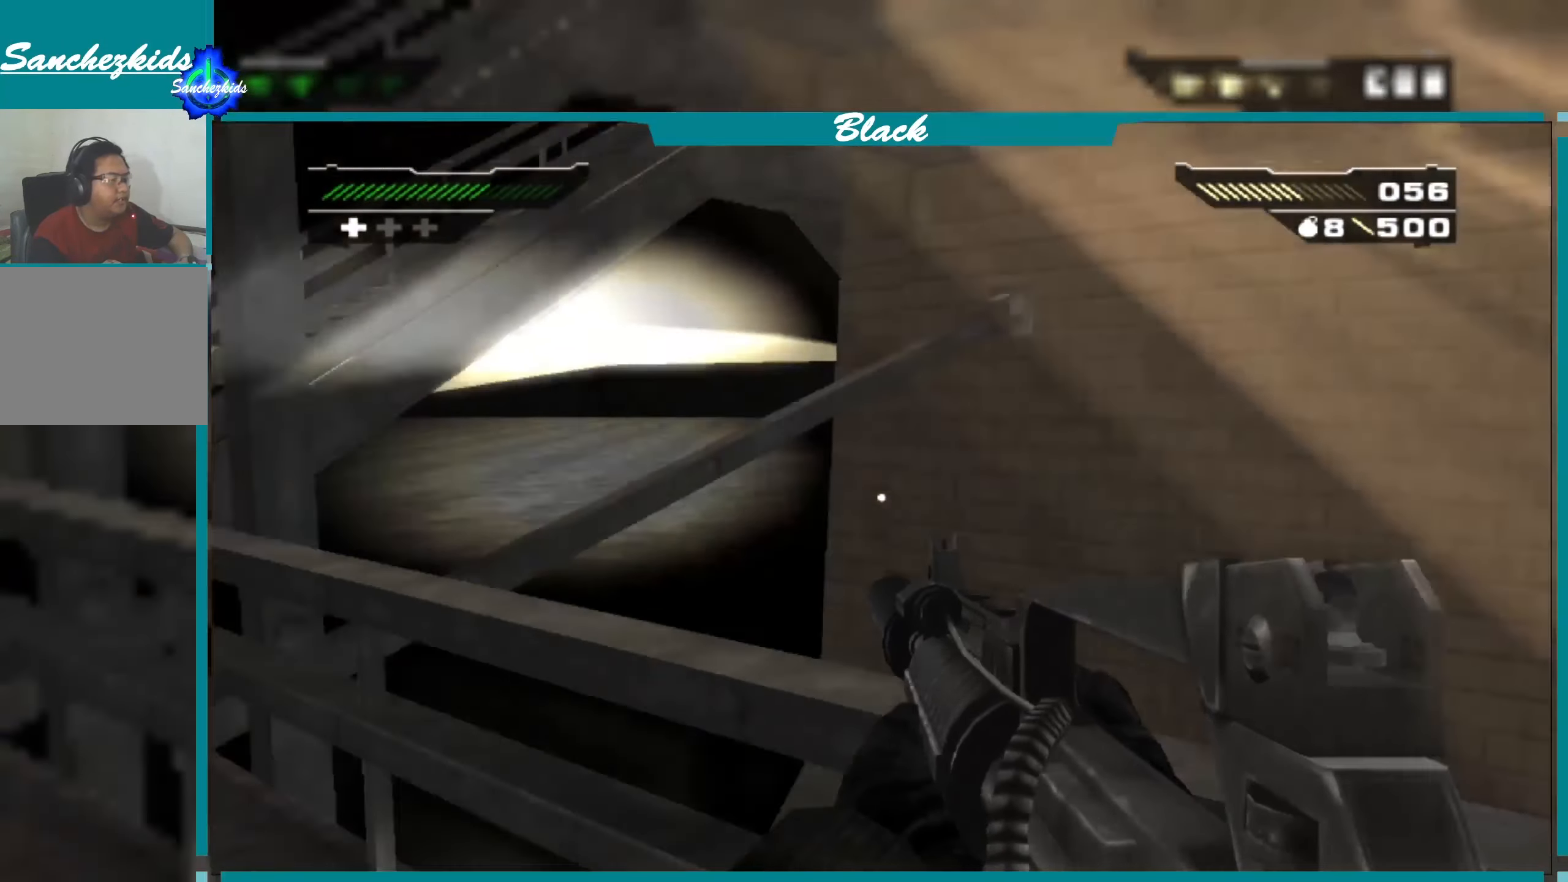
{"buttons": [], "left_stick": "up-left", "right_stick": "center", "events": []}
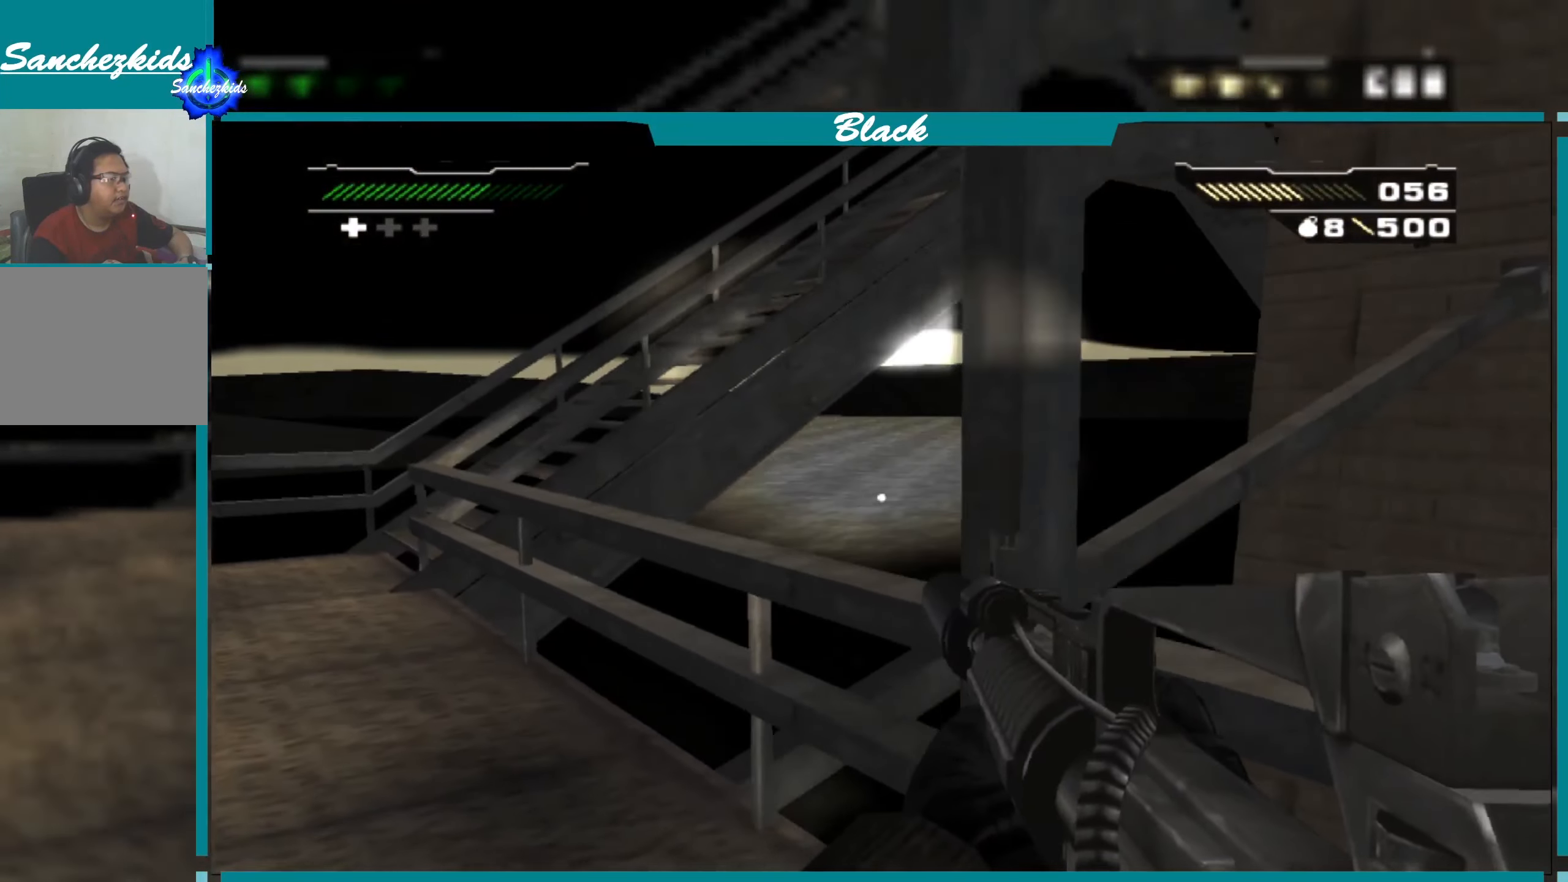
{"buttons": [], "left_stick": "up-left", "right_stick": "center", "events": [[233, "right_stick", "up"], [467, "right_stick", "center"]]}
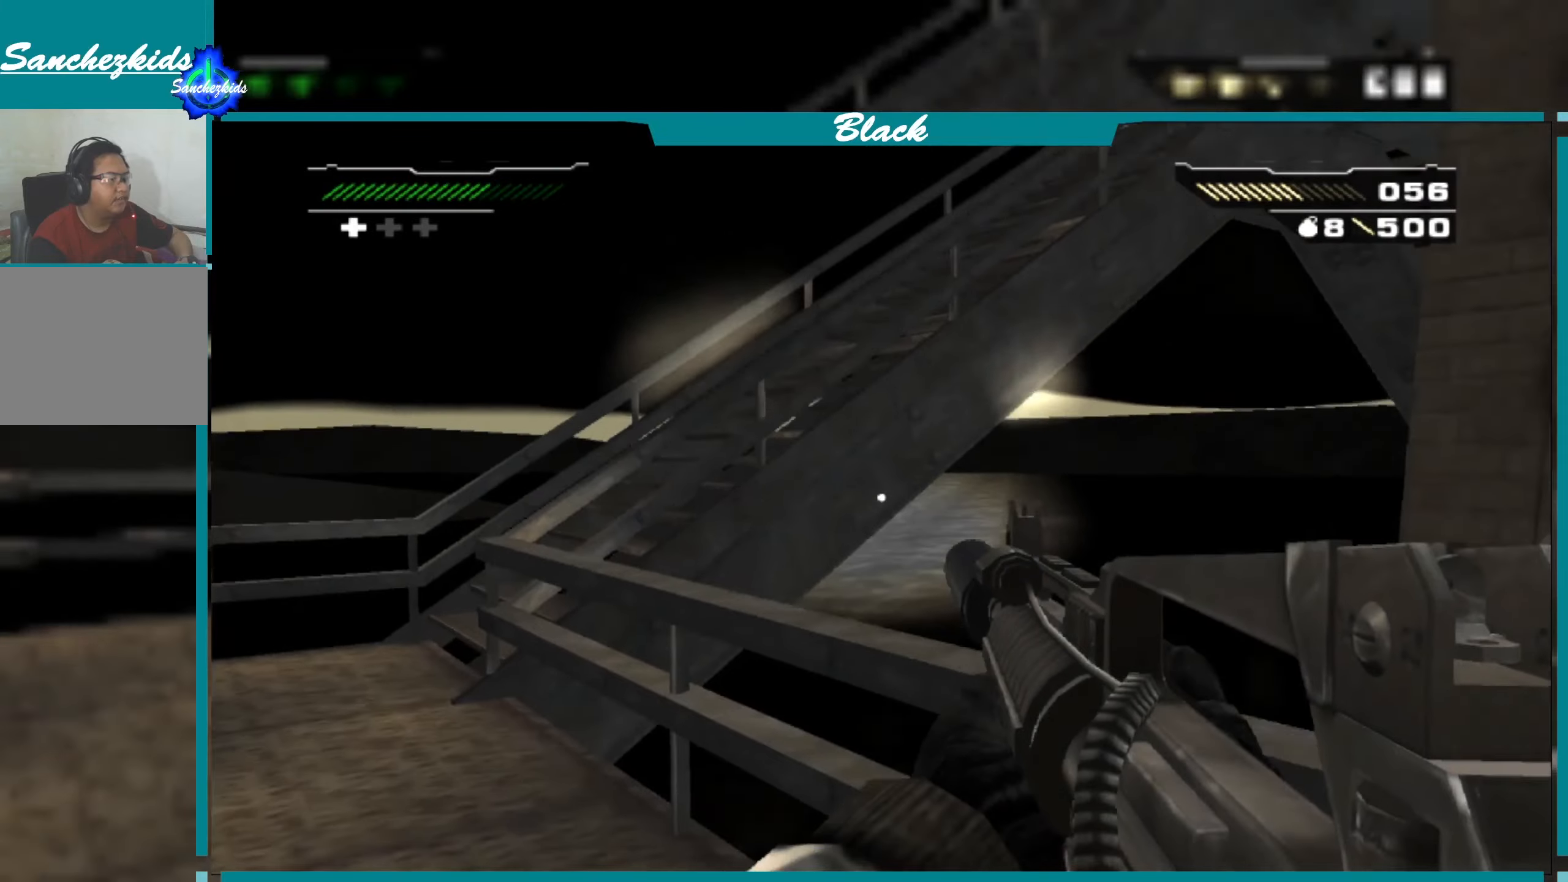
{"buttons": [], "left_stick": "up-left", "right_stick": "center", "events": []}
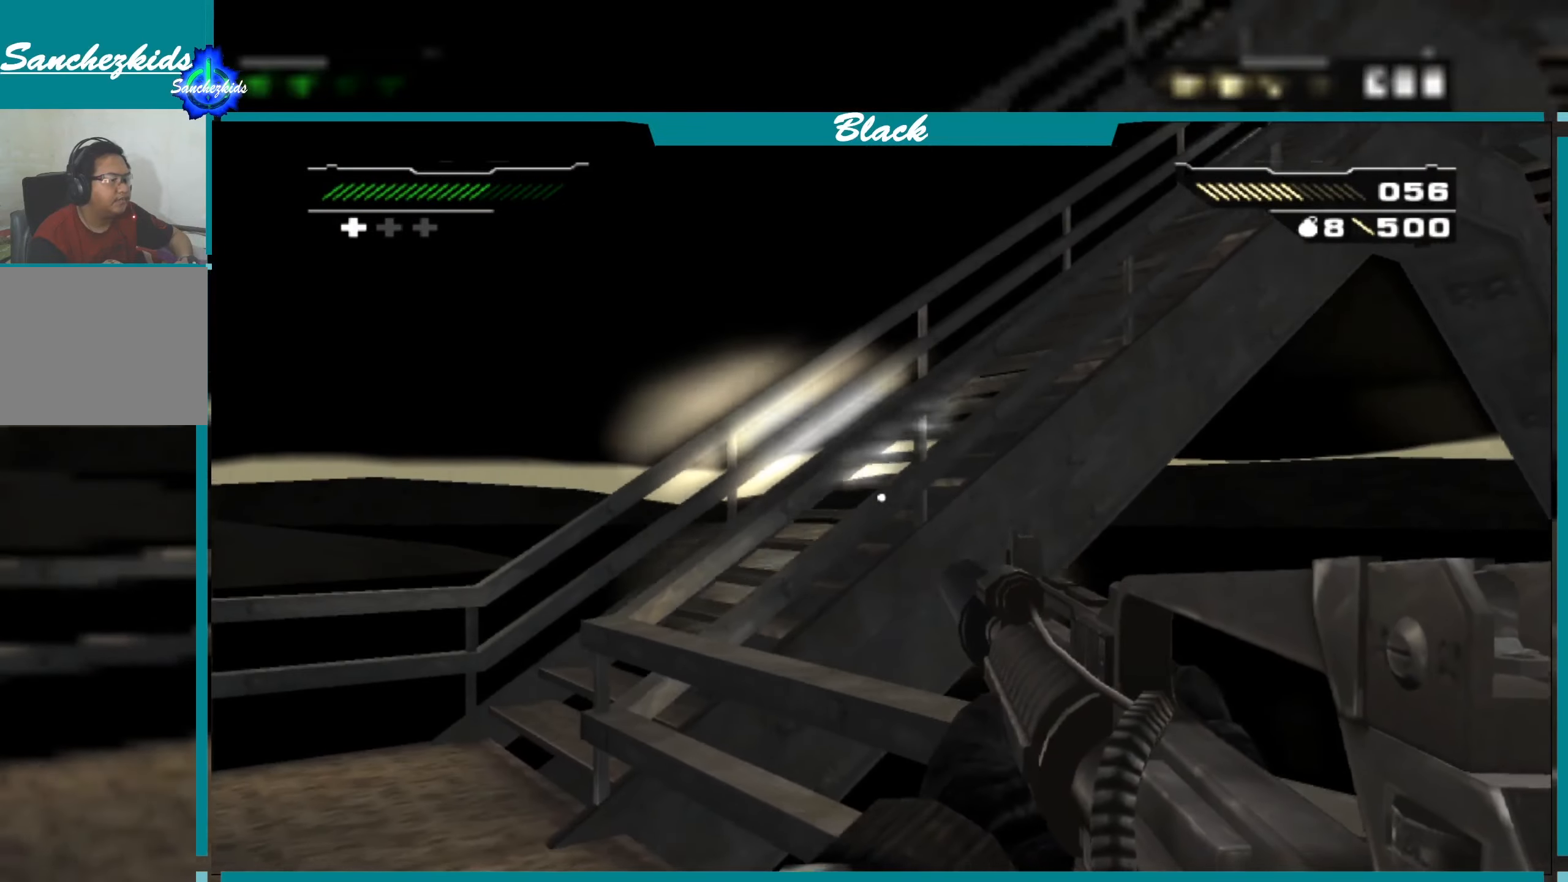
{"buttons": [], "left_stick": "up-left", "right_stick": "up-right", "events": [[417, "right_stick", "right"], [483, "right_stick", "up-right"]]}
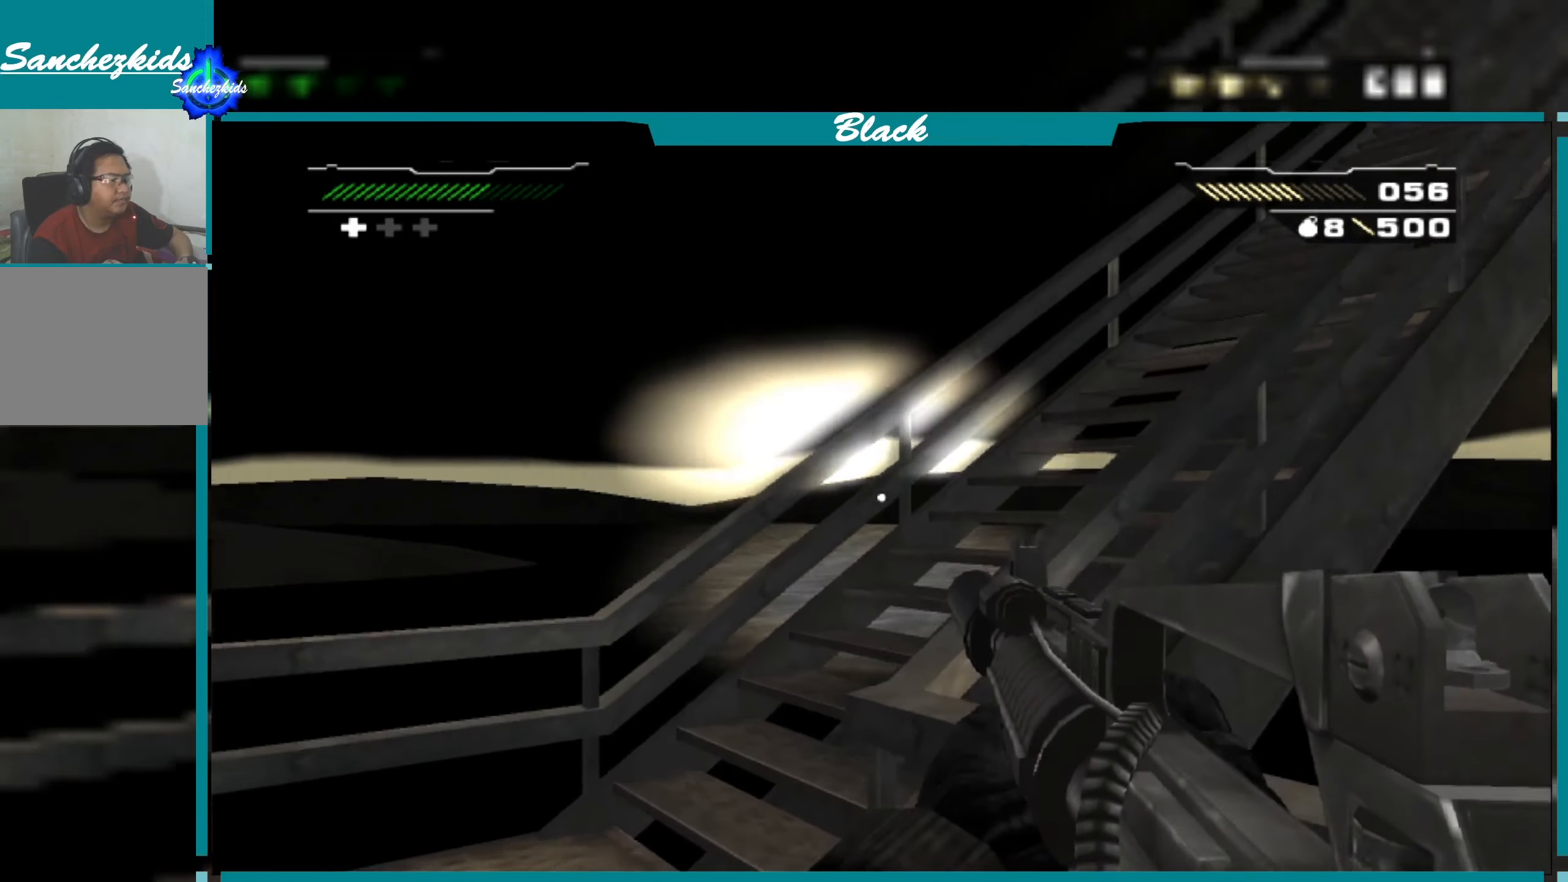
{"buttons": [], "left_stick": "up-left", "right_stick": "center", "events": [[217, "right_stick", "center"]]}
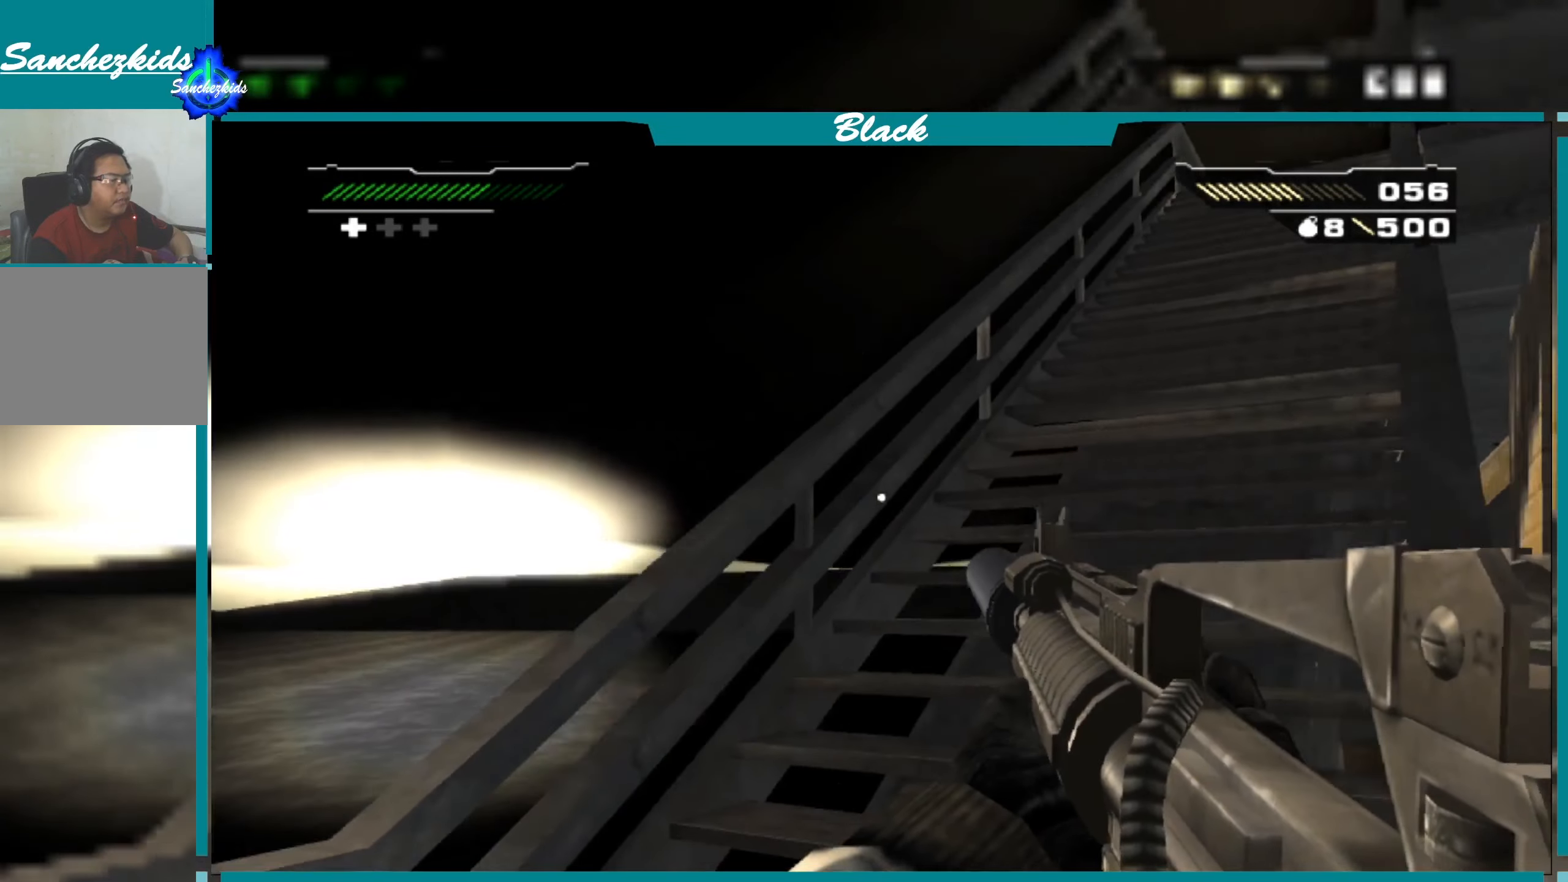
{"buttons": [], "left_stick": "up", "right_stick": "center", "events": [[67, "left_stick", "up"], [67, "right_stick", "up-right"], [400, "right_stick", "center"]]}
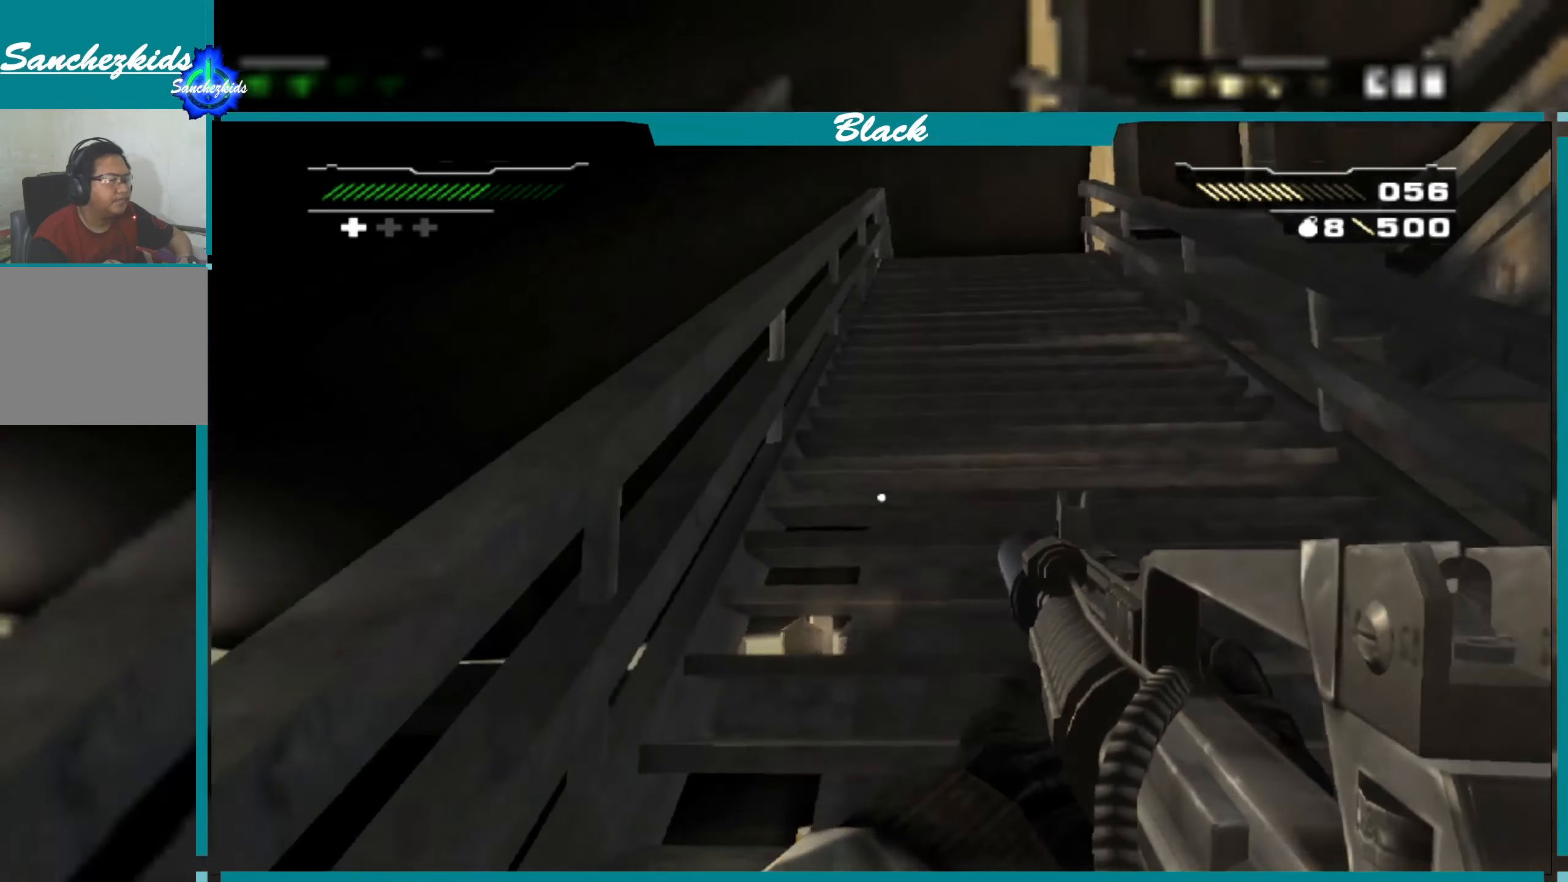
{"buttons": [], "left_stick": "up", "right_stick": "down", "events": [[500, "right_stick", "down"]]}
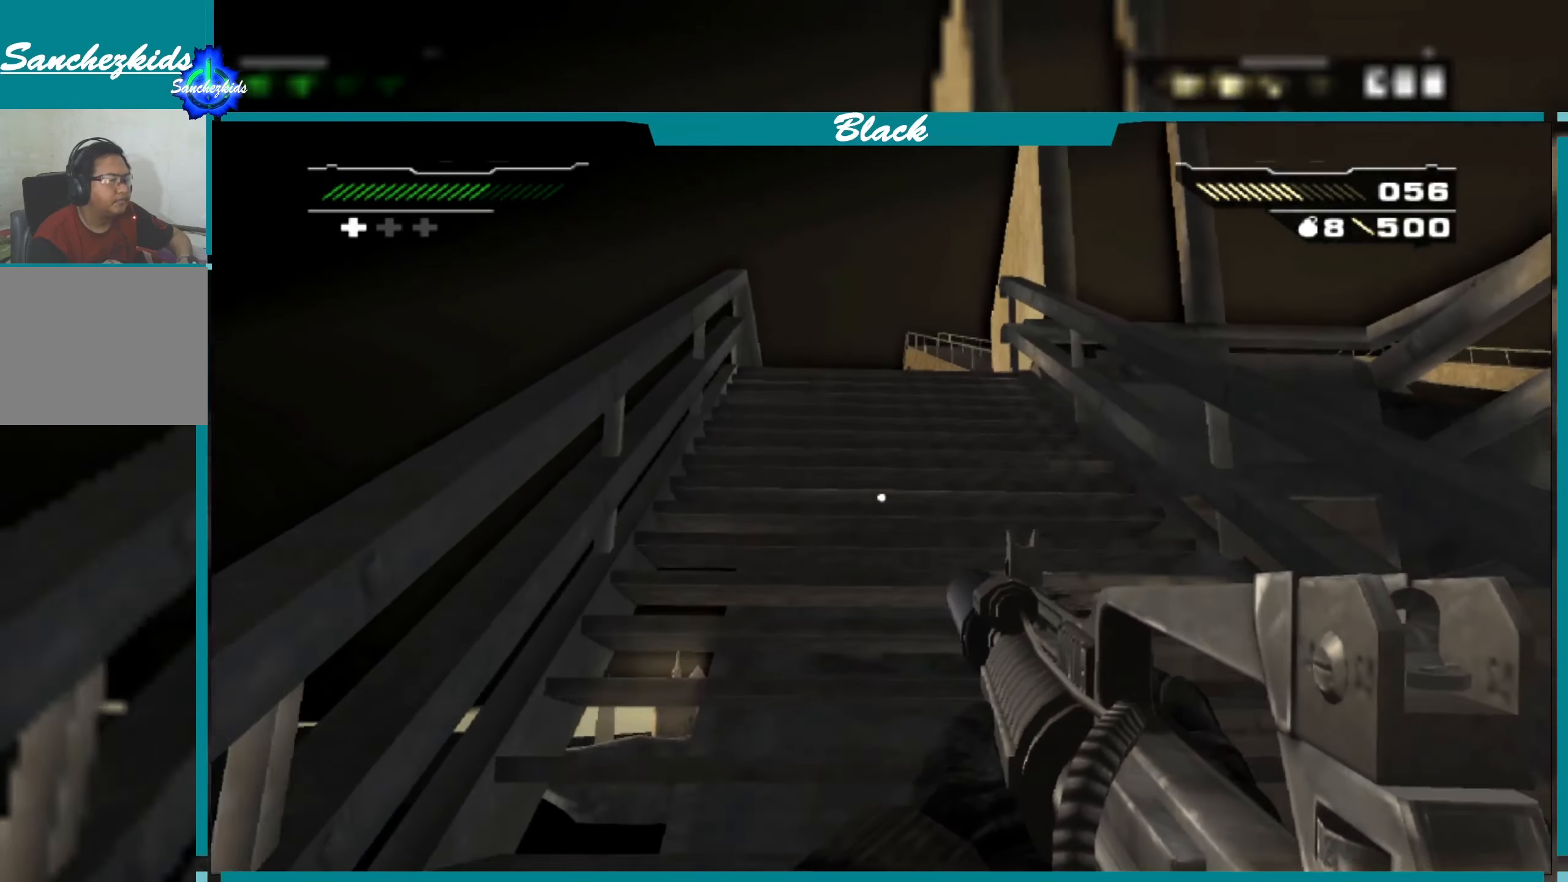
{"buttons": [], "left_stick": "up", "right_stick": "center", "events": [[250, "right_stick", "center"]]}
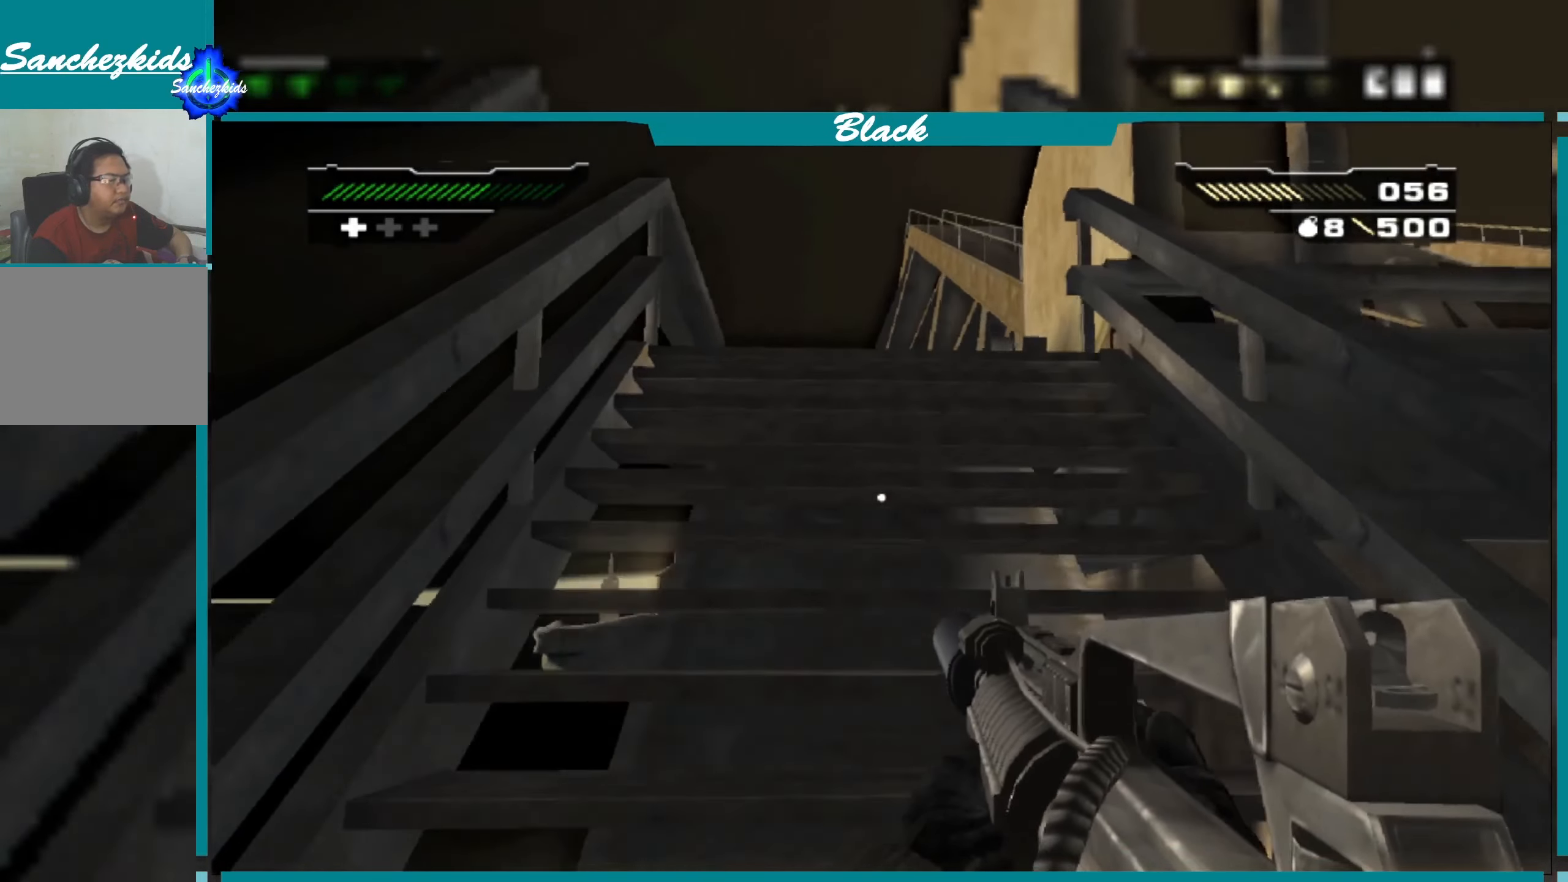
{"buttons": [], "left_stick": "up", "right_stick": "down", "events": [[250, "right_stick", "down"]]}
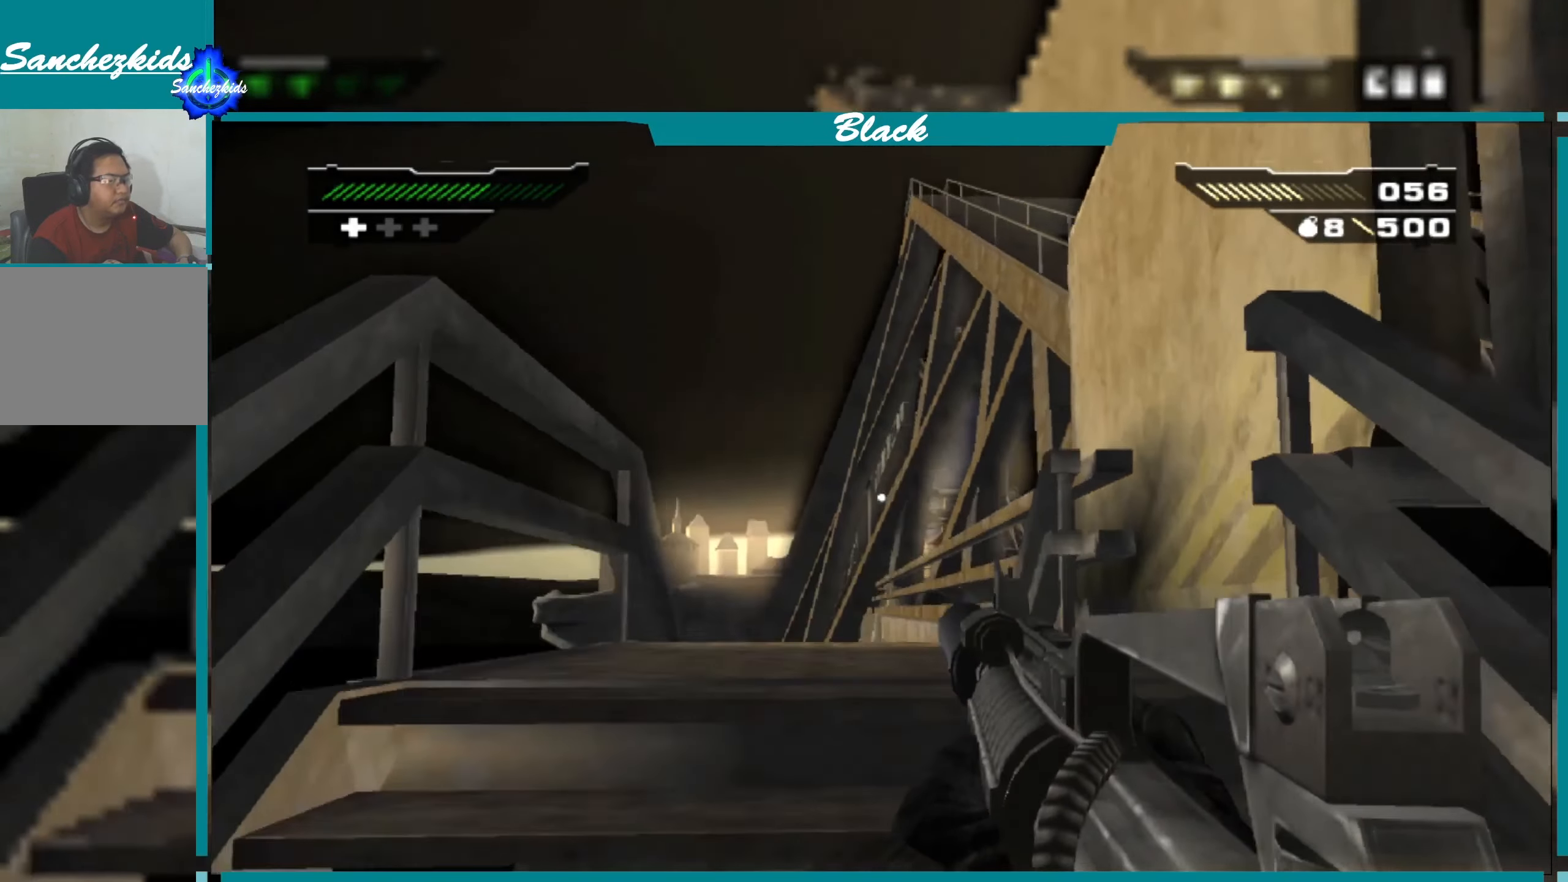
{"buttons": [], "left_stick": "up", "right_stick": "down", "events": [[17, "right_stick", "center"], [417, "right_stick", "down"]]}
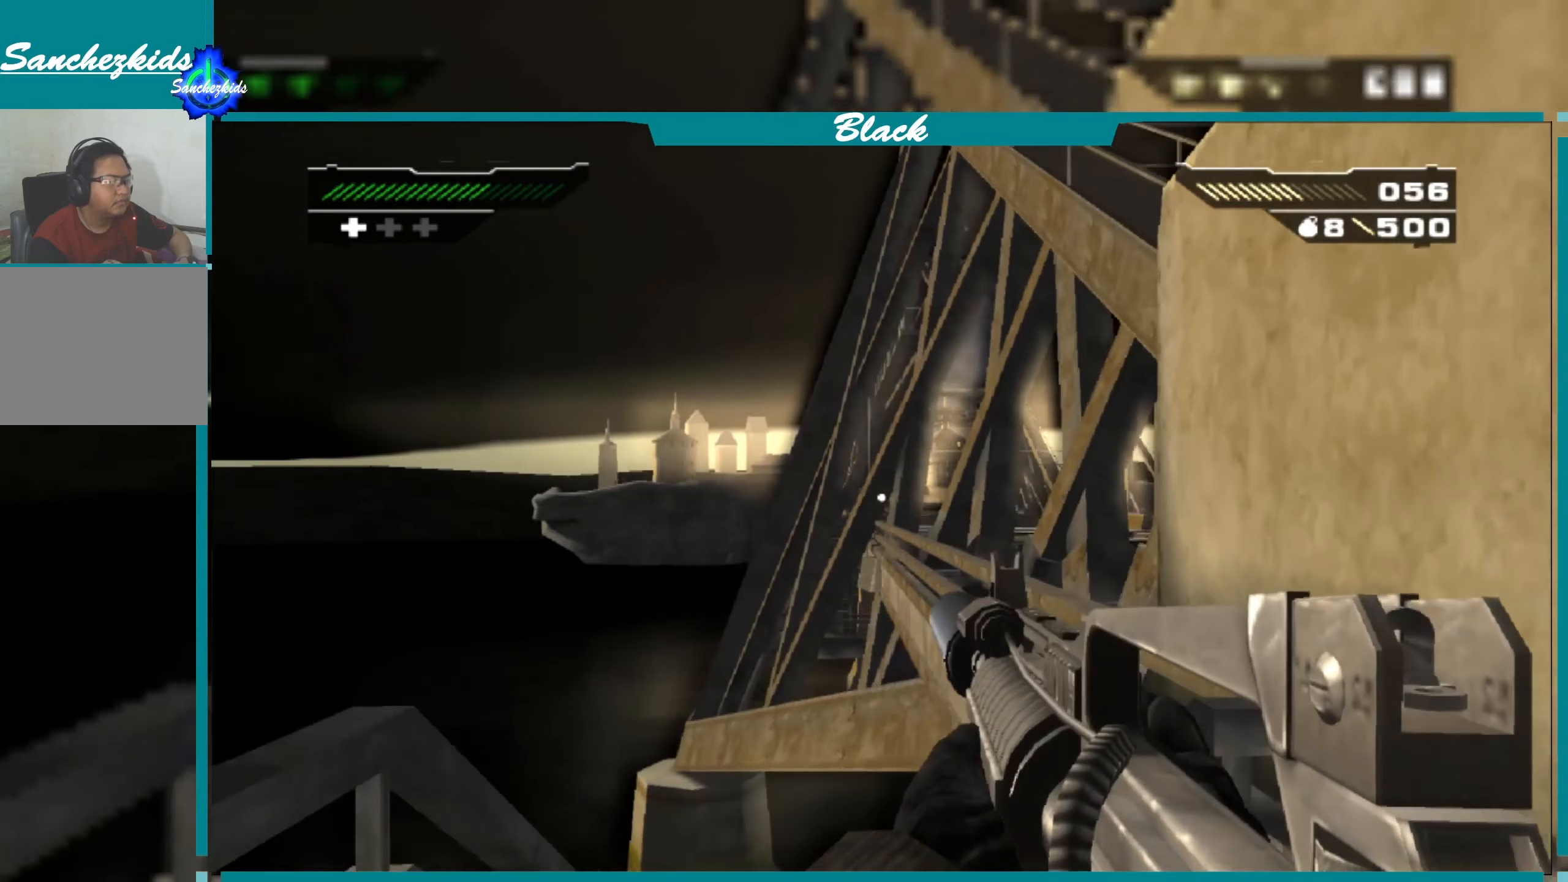
{"buttons": [], "left_stick": "up-left", "right_stick": "center", "events": [[100, "left_stick", "center"], [183, "right_stick", "right"], [367, "left_stick", "up-left"], [450, "right_stick", "center"]]}
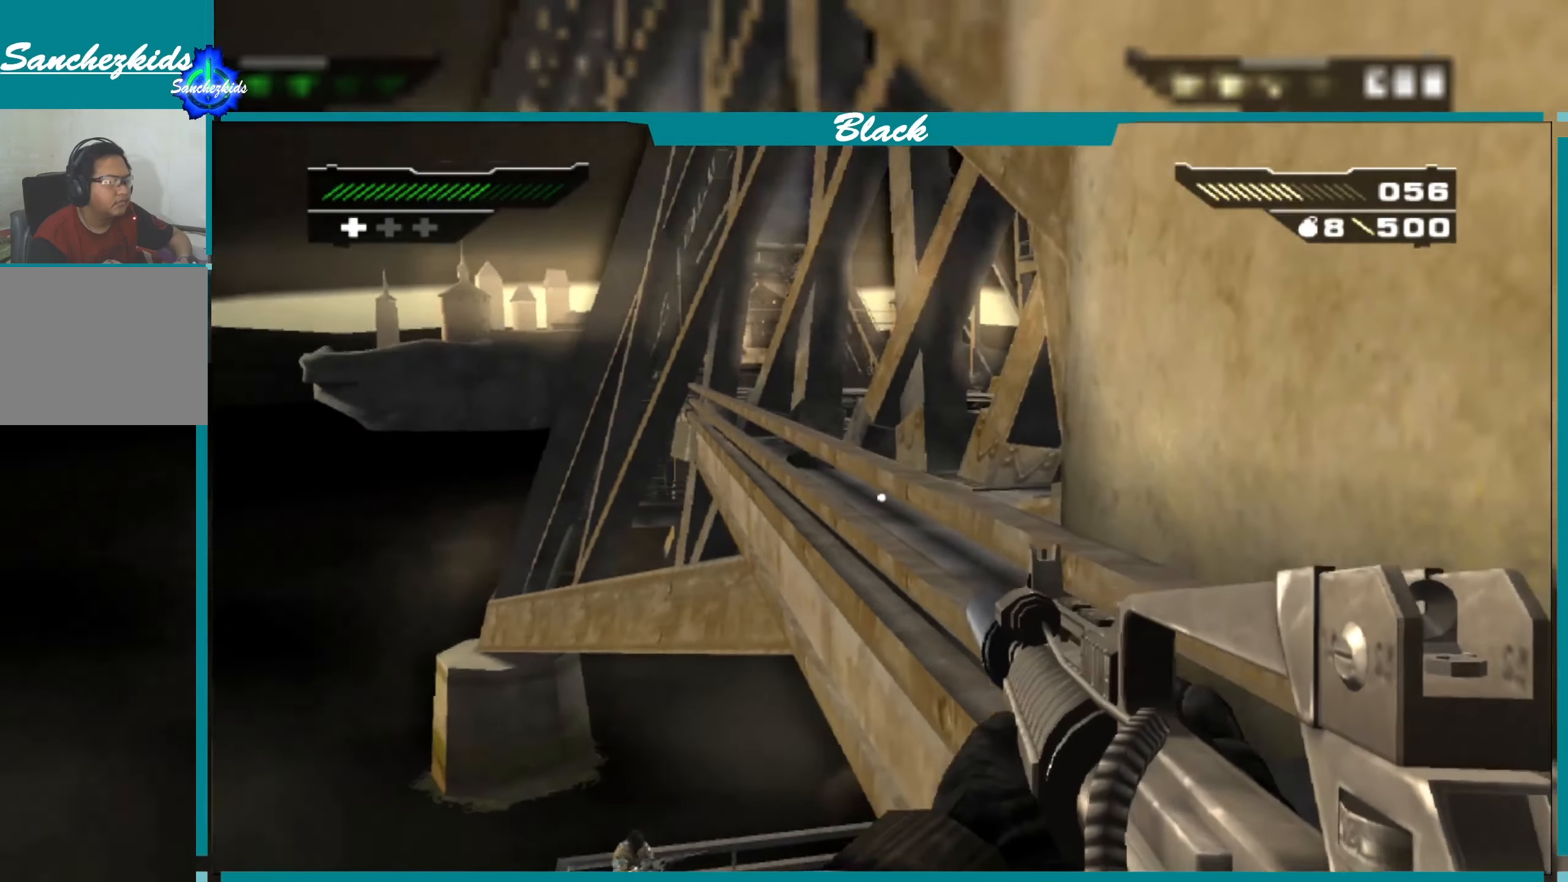
{"buttons": [], "left_stick": "center", "right_stick": "center", "events": [[333, "left_stick", "center"]]}